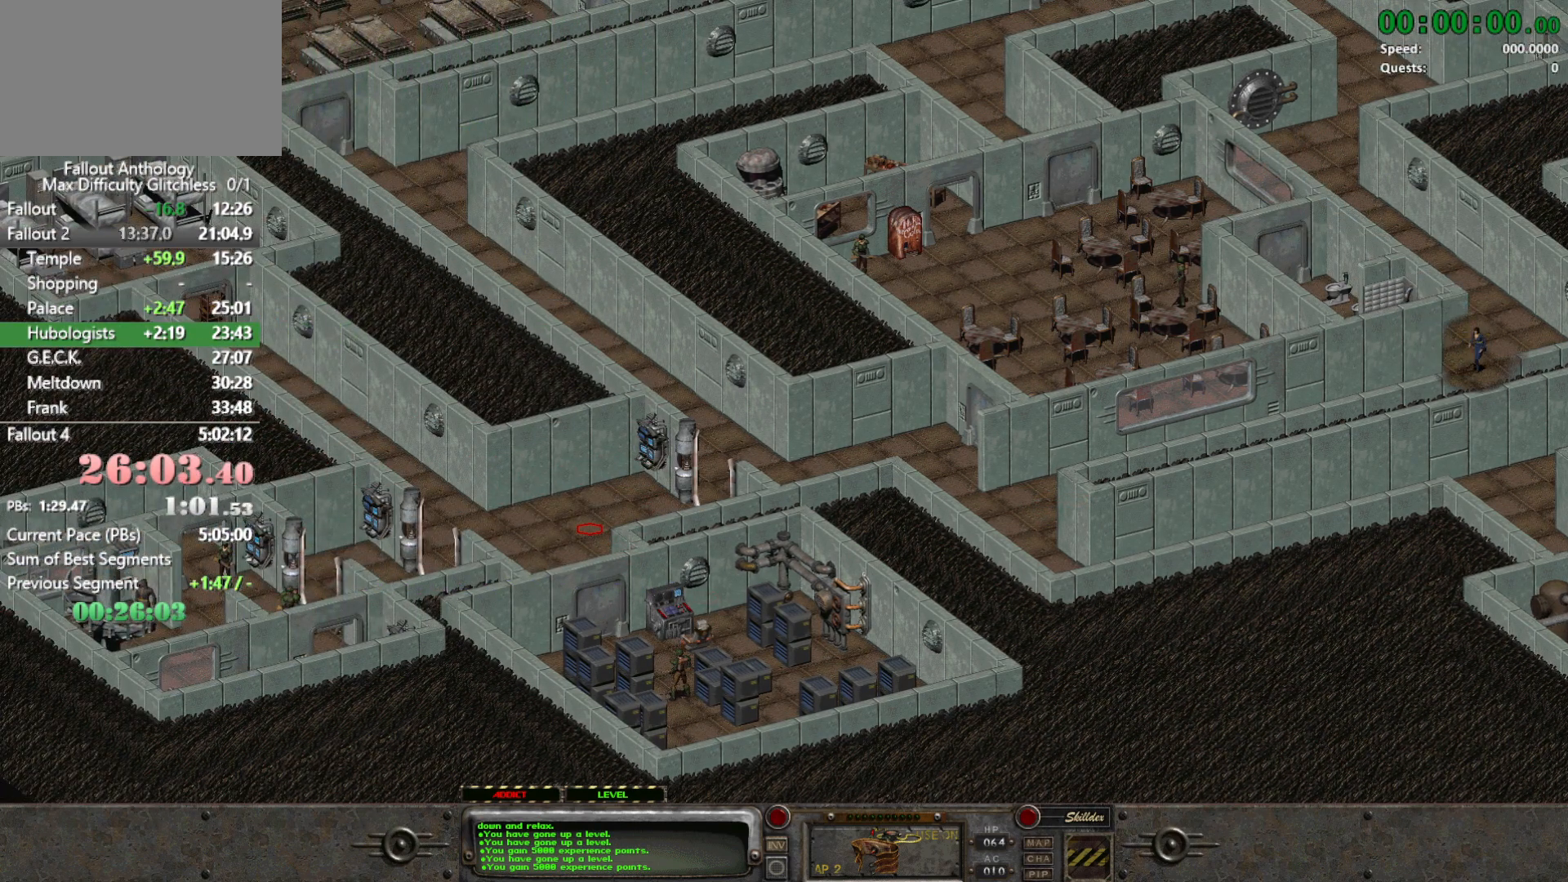
Gameplay with keyboard and mouse; each line is a JSON object with the keys and mouse buttons held at the frame after it. "events" lists presses ("down") and releases ("up") of "1", "2", "3", "4", "5", "a", "alt", "c", "caps_lock", "ctrl", "d", "down", "e", "f", "g", "left", "q", "r", "return", "right", "s", "shift", "space", "t", "tab", "up", "v", "w", "x", "z", "mouse_left", "mouse_right", "mouse_mb4" and "mouse_mb5" between this image and that frame as [ms after this image, input, new state], when the widget could be followed in between. "mouse_left", "mouse_right", "mouse_mb4", "mouse_mb5" = the "left", "right", "mb4", "mb5" buttons of the "mouse" list. No other keys are recorded. Not read: mouse_move mouse_wheel_down mouse_wheel_up.
{"keys": [], "mouse": [], "events": []}
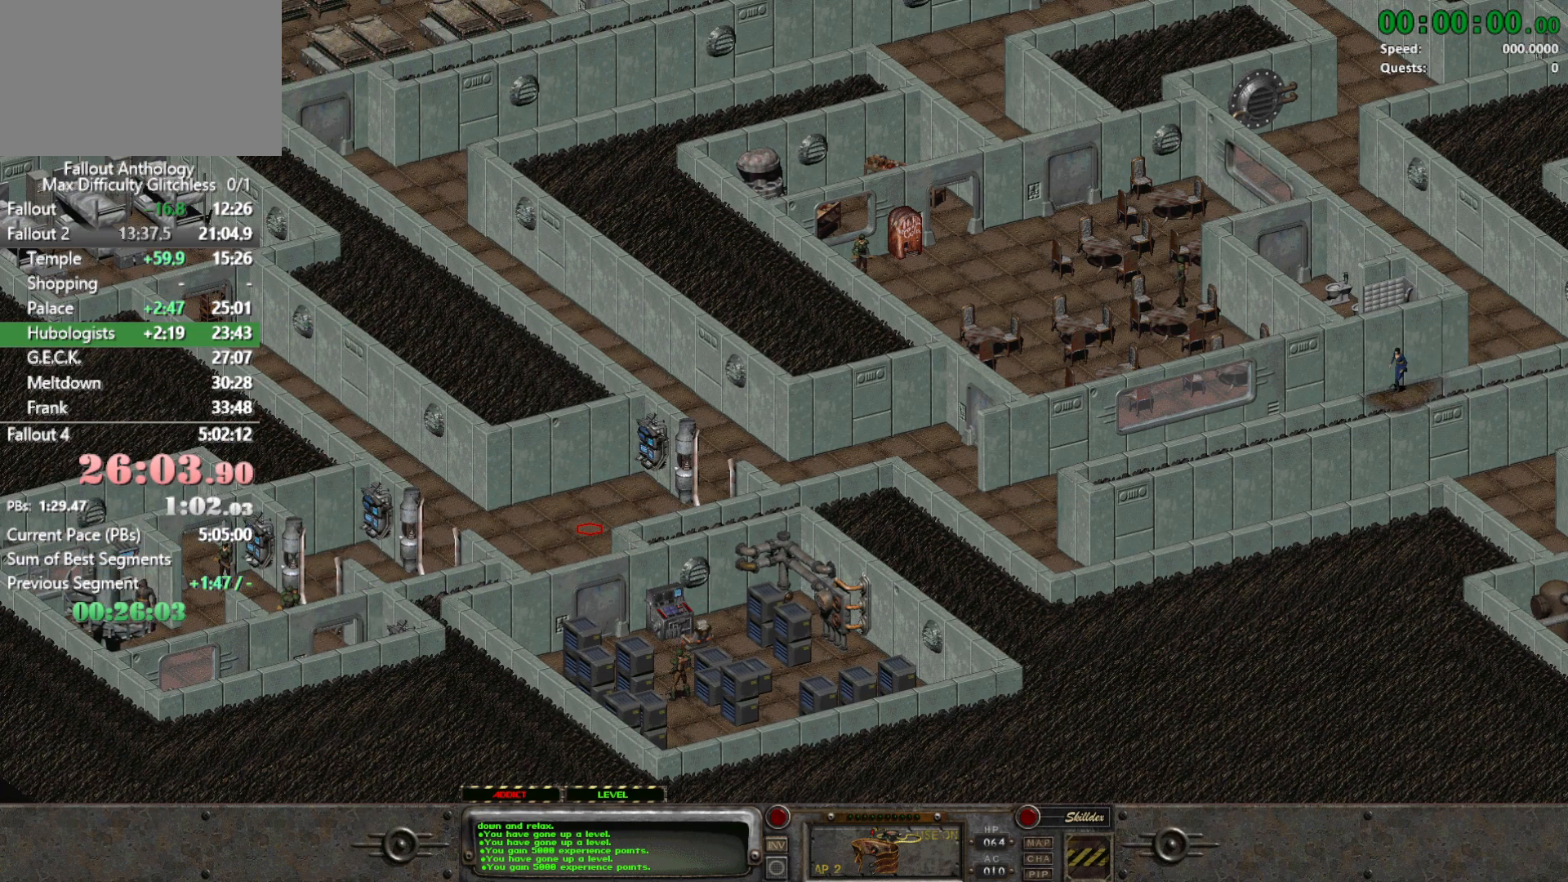
{"keys": [], "mouse": [], "events": []}
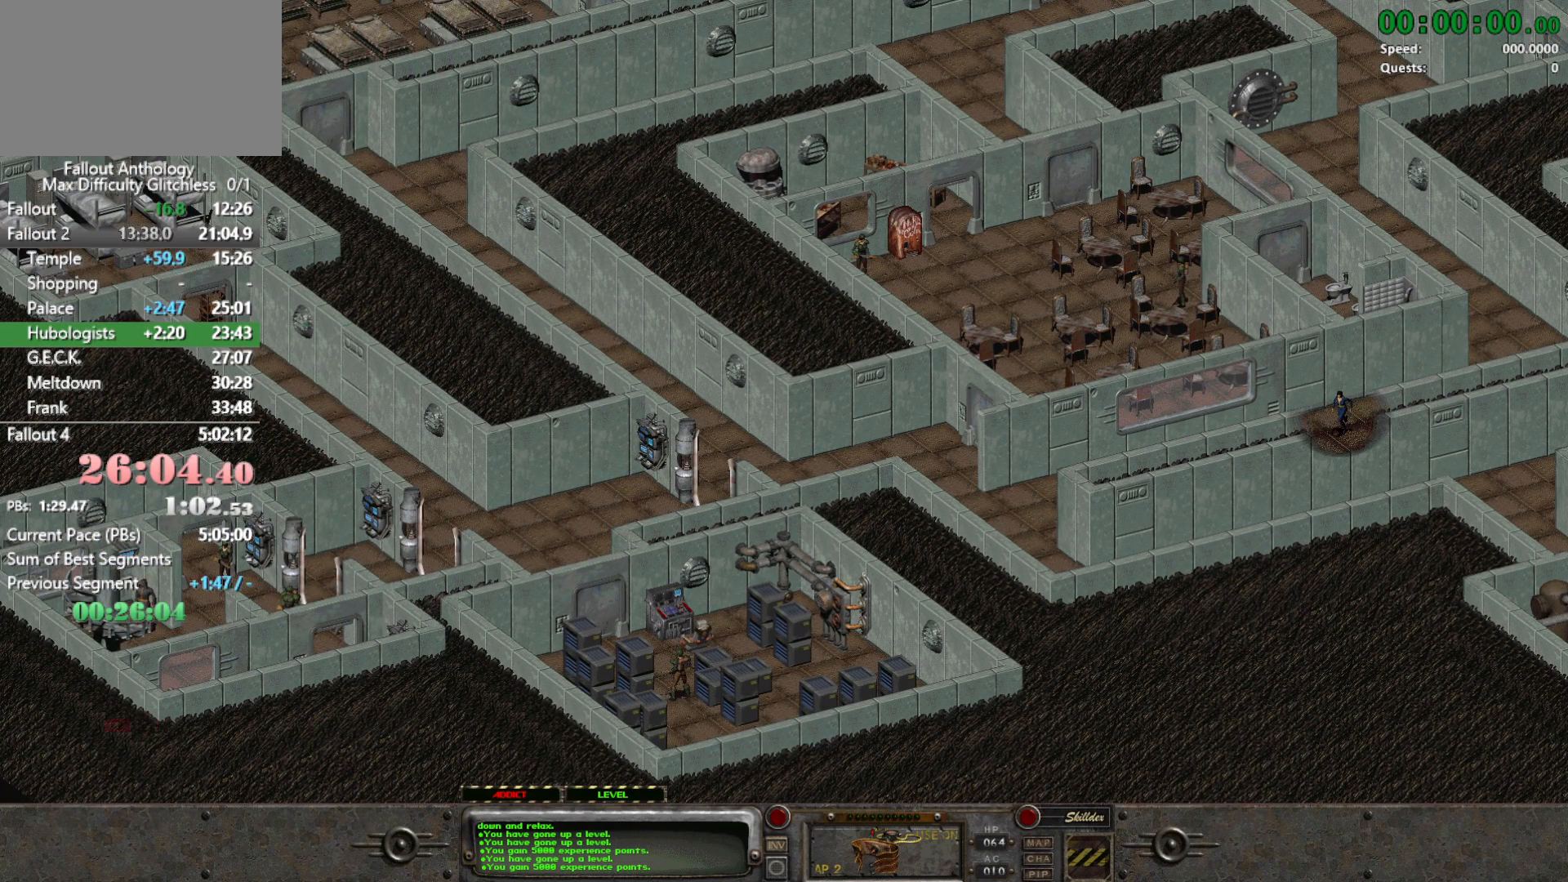
{"keys": [], "mouse": [], "events": []}
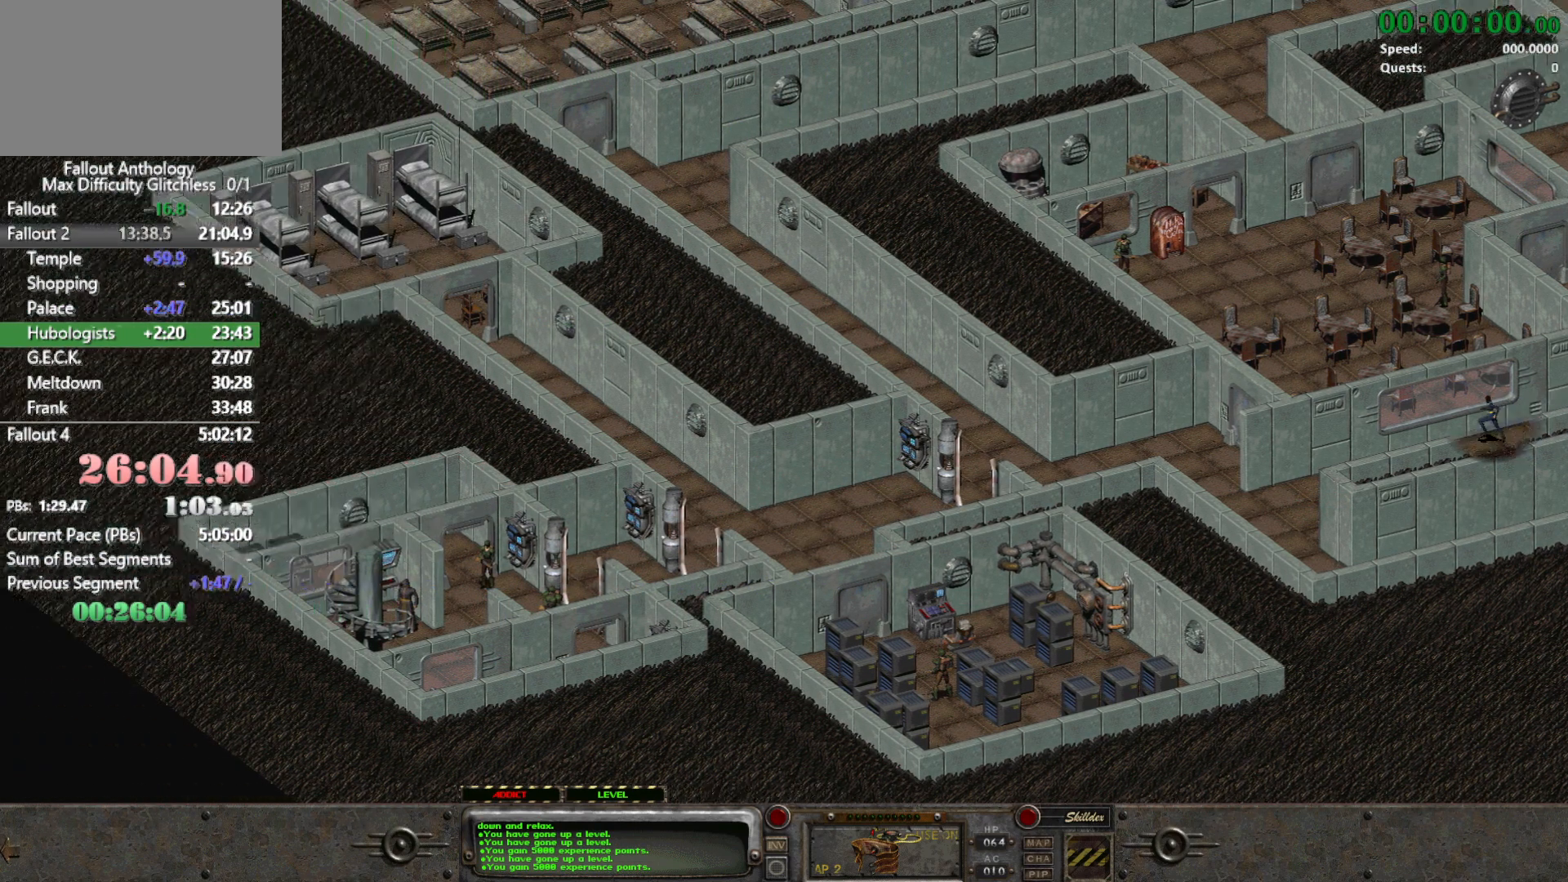
{"keys": [], "mouse": [], "events": []}
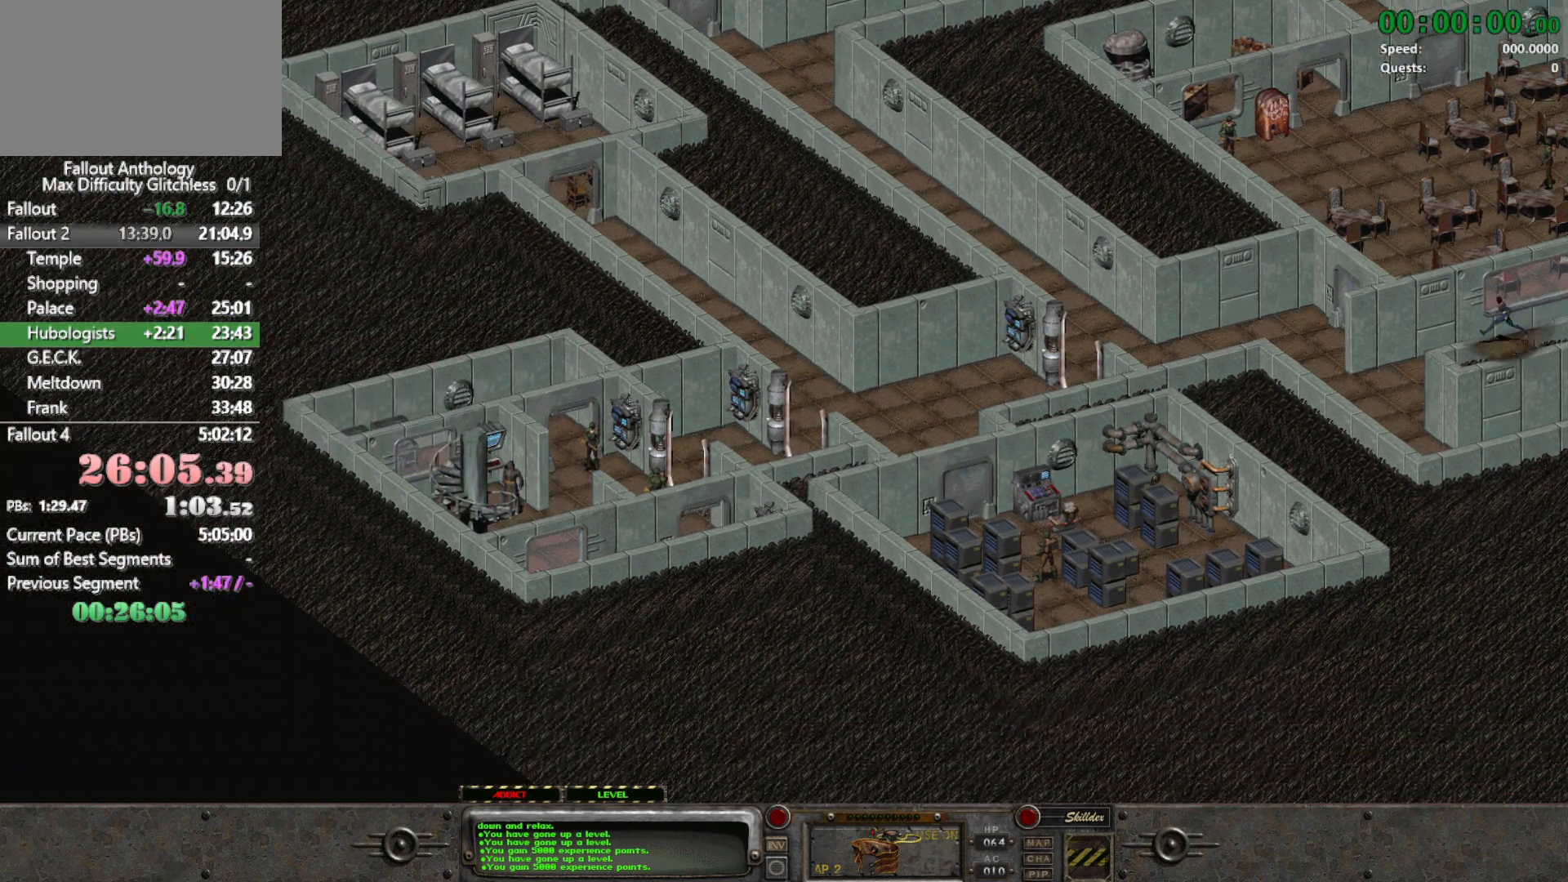
{"keys": [], "mouse": [], "events": []}
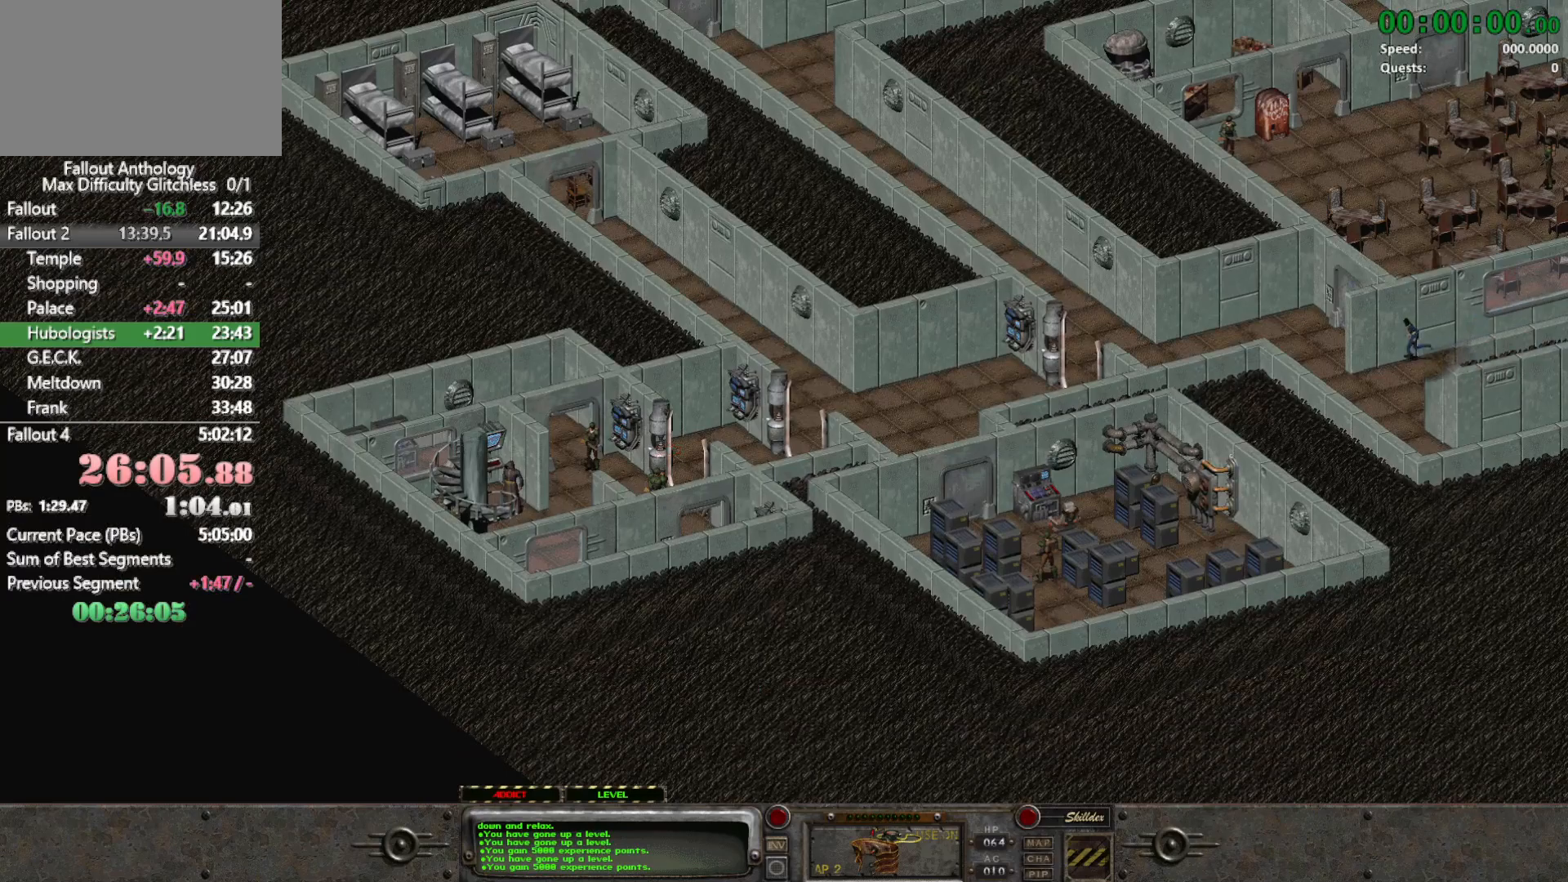
{"keys": [], "mouse": ["left"], "events": [[400, "mouse_left", "down"]]}
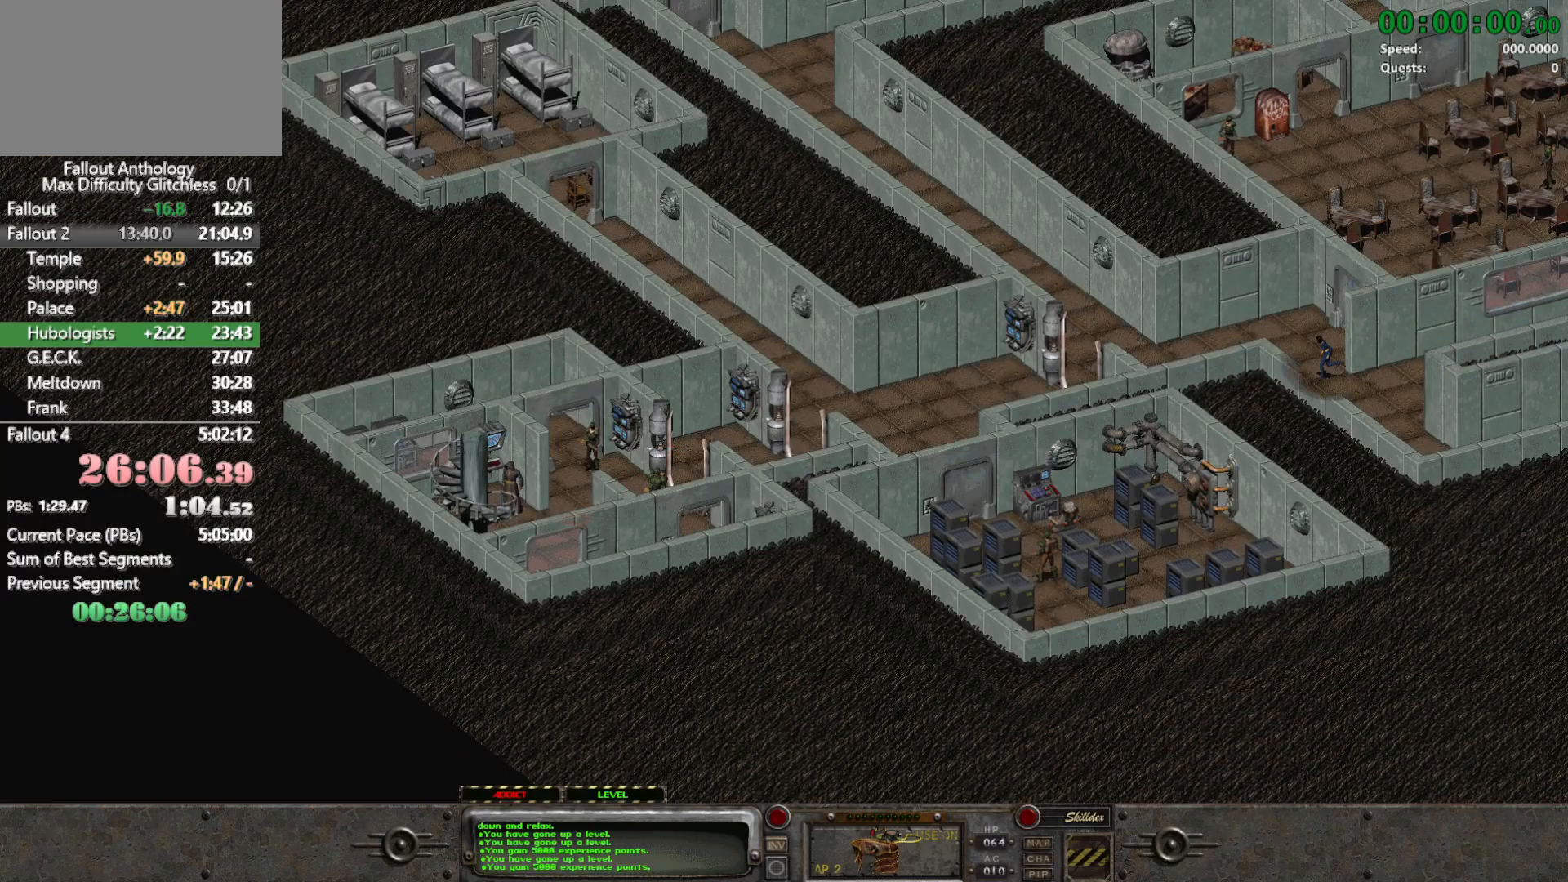
{"keys": [], "mouse": [], "events": [[33, "mouse_left", "up"]]}
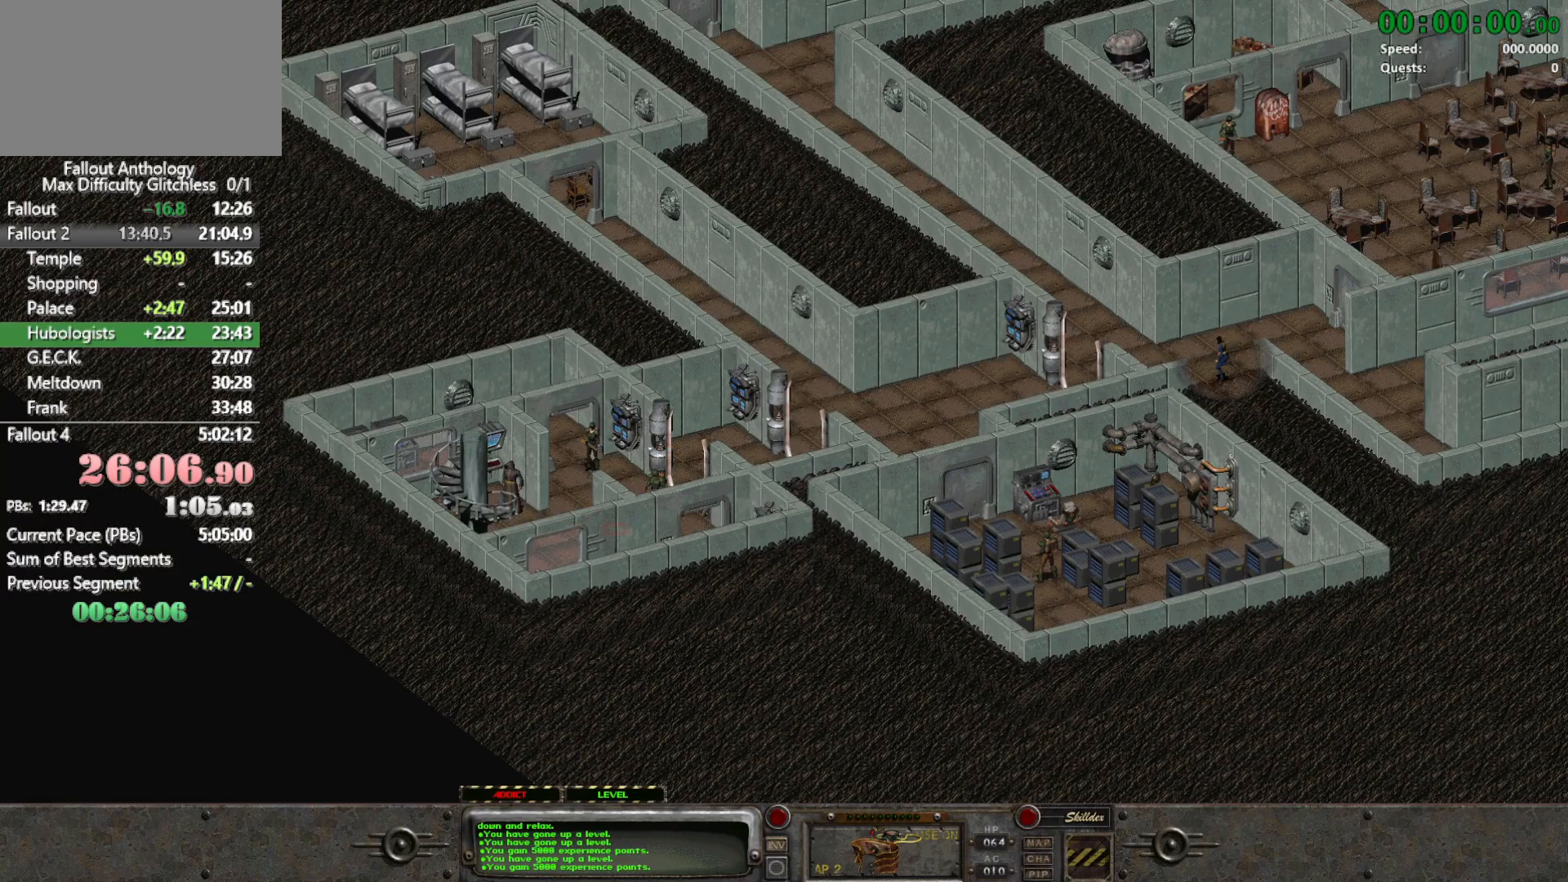
{"keys": [], "mouse": [], "events": []}
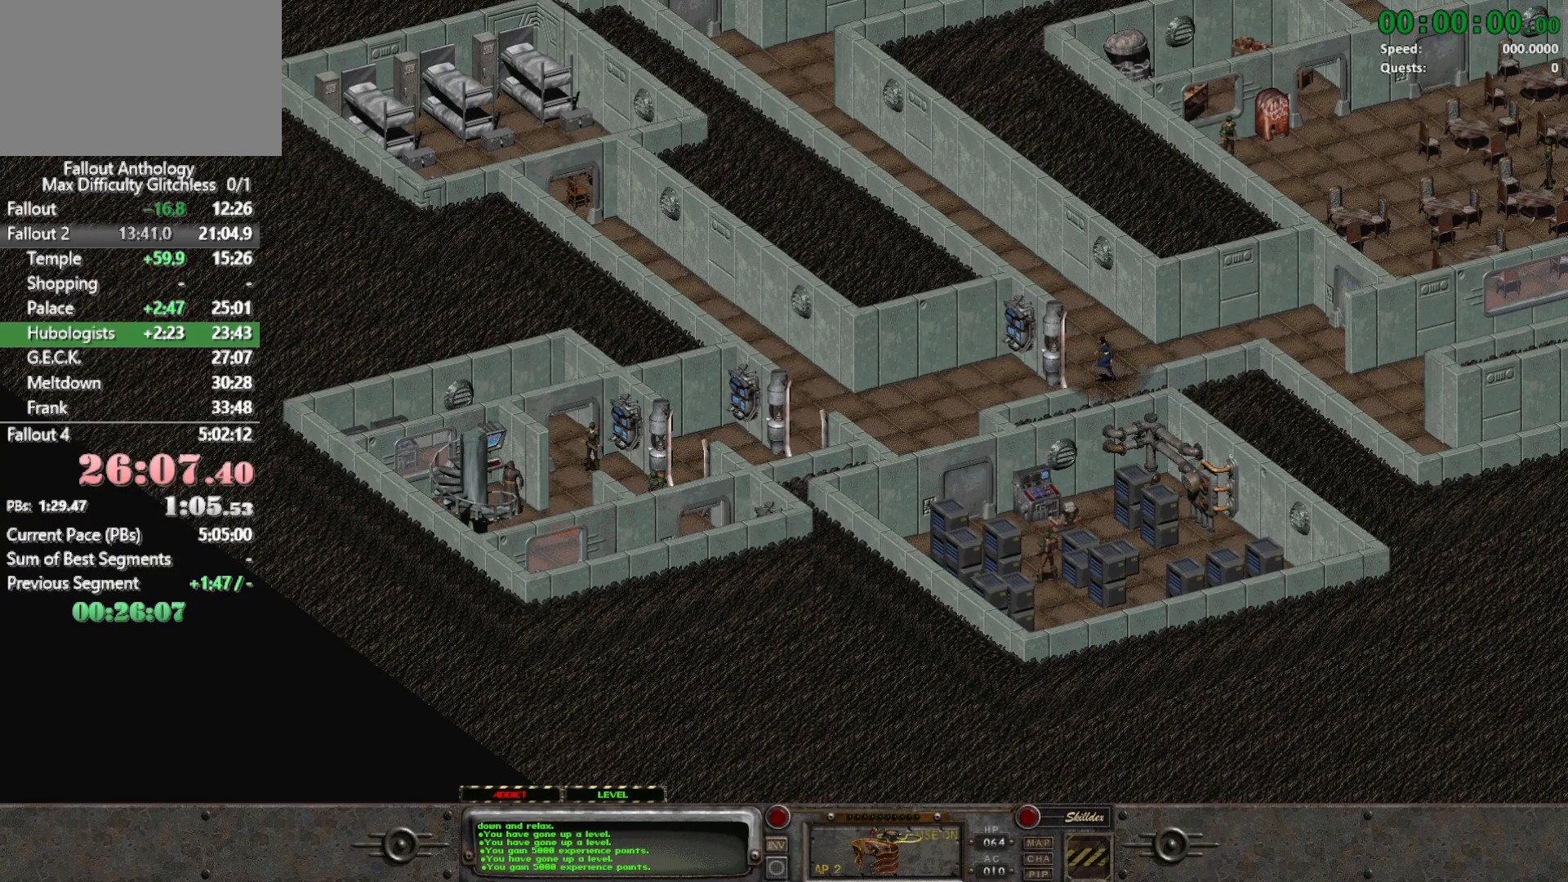
{"keys": [], "mouse": [], "events": [[167, "mouse_right", "down"], [250, "mouse_right", "up"]]}
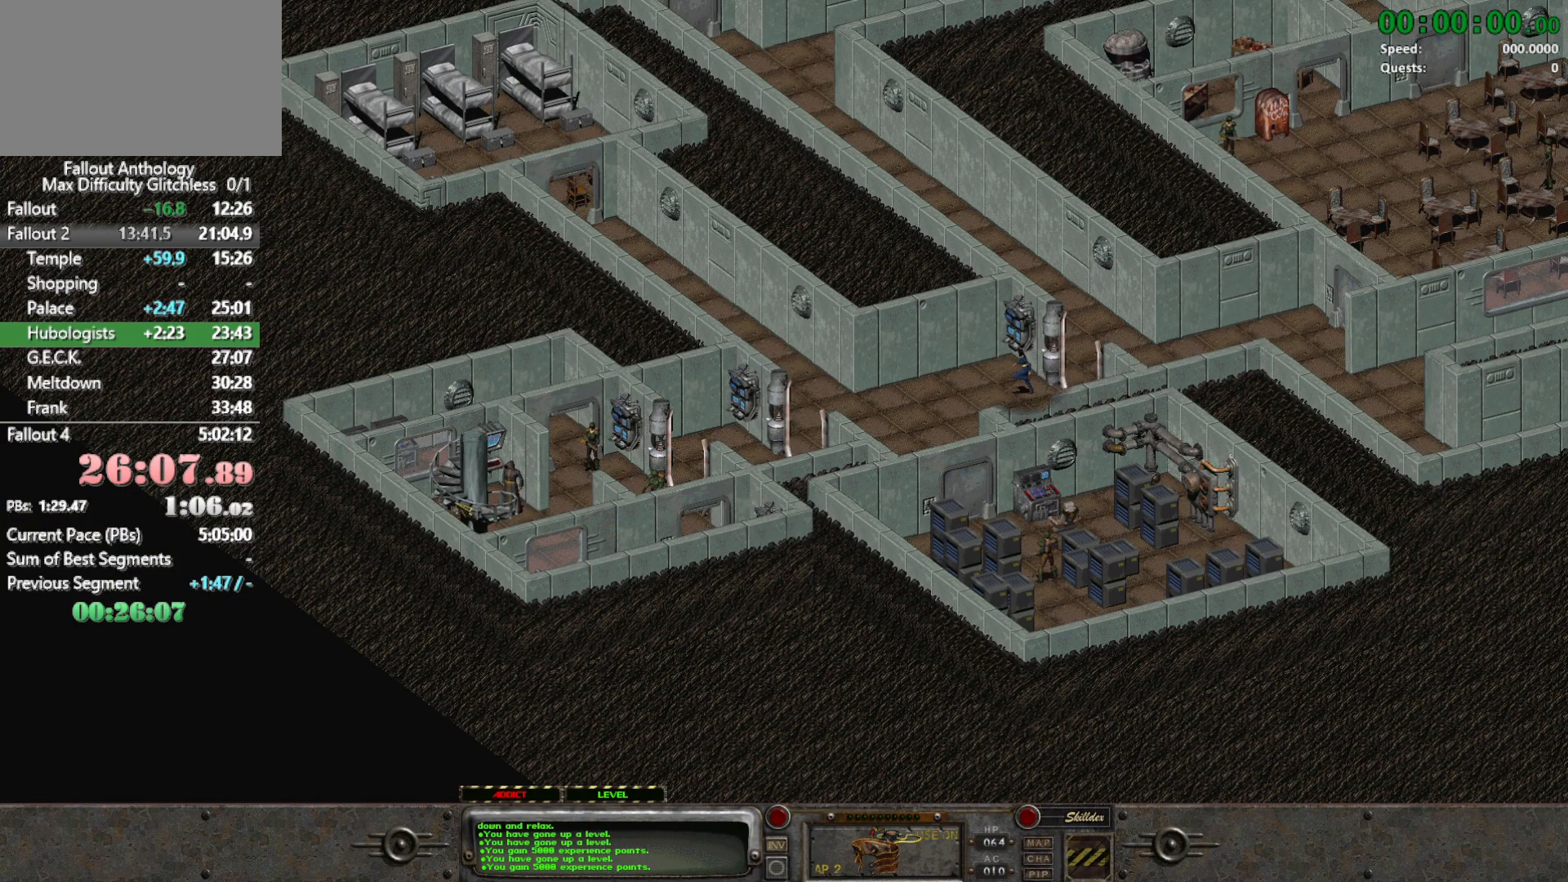
{"keys": [], "mouse": [], "events": []}
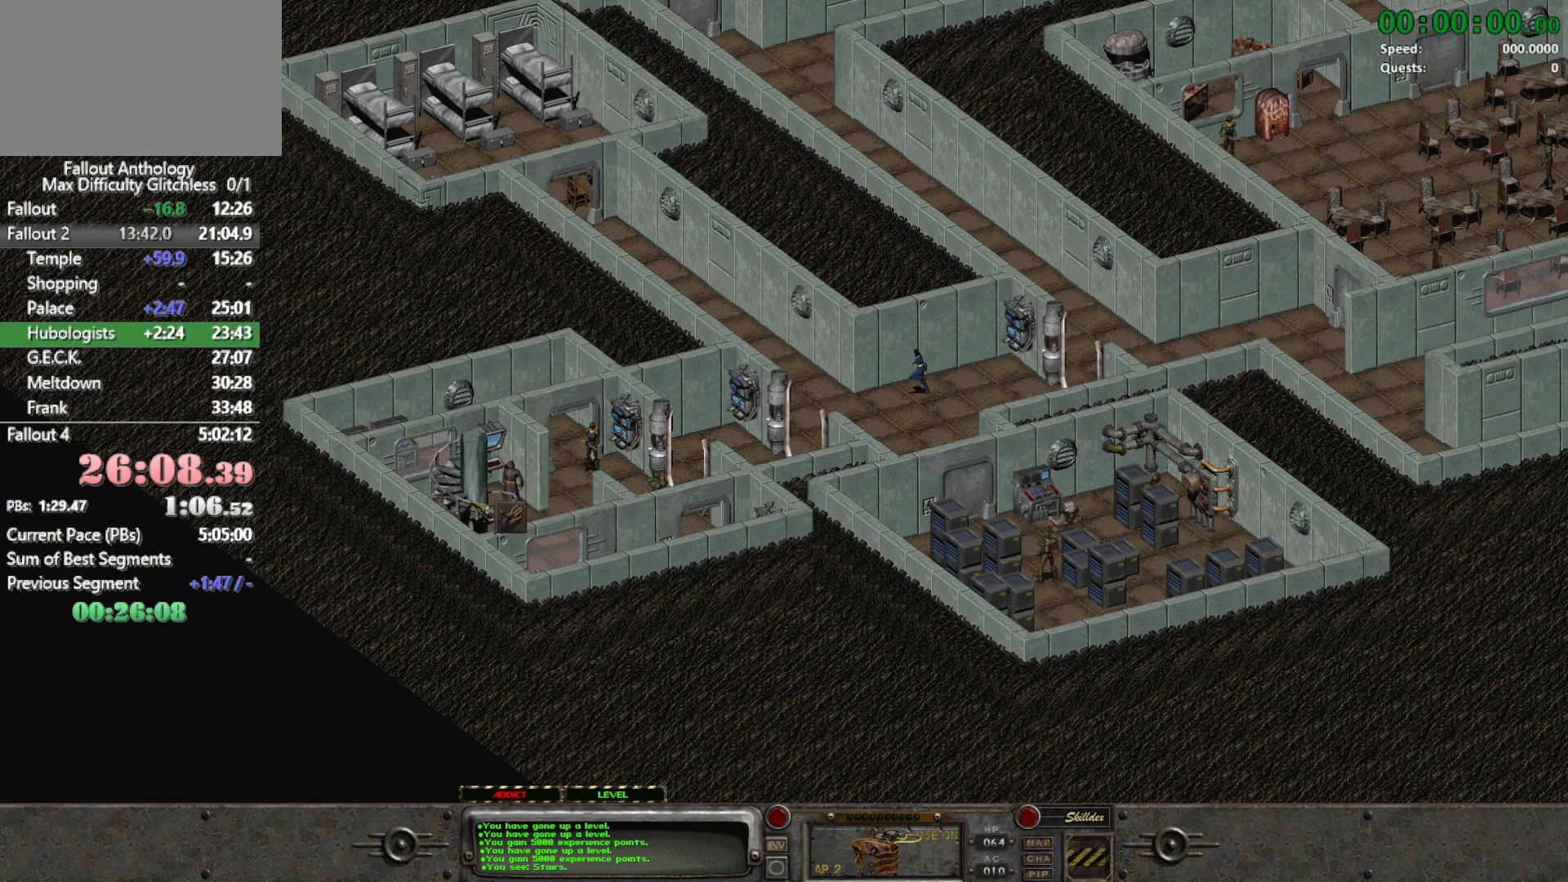
{"keys": [], "mouse": [], "events": []}
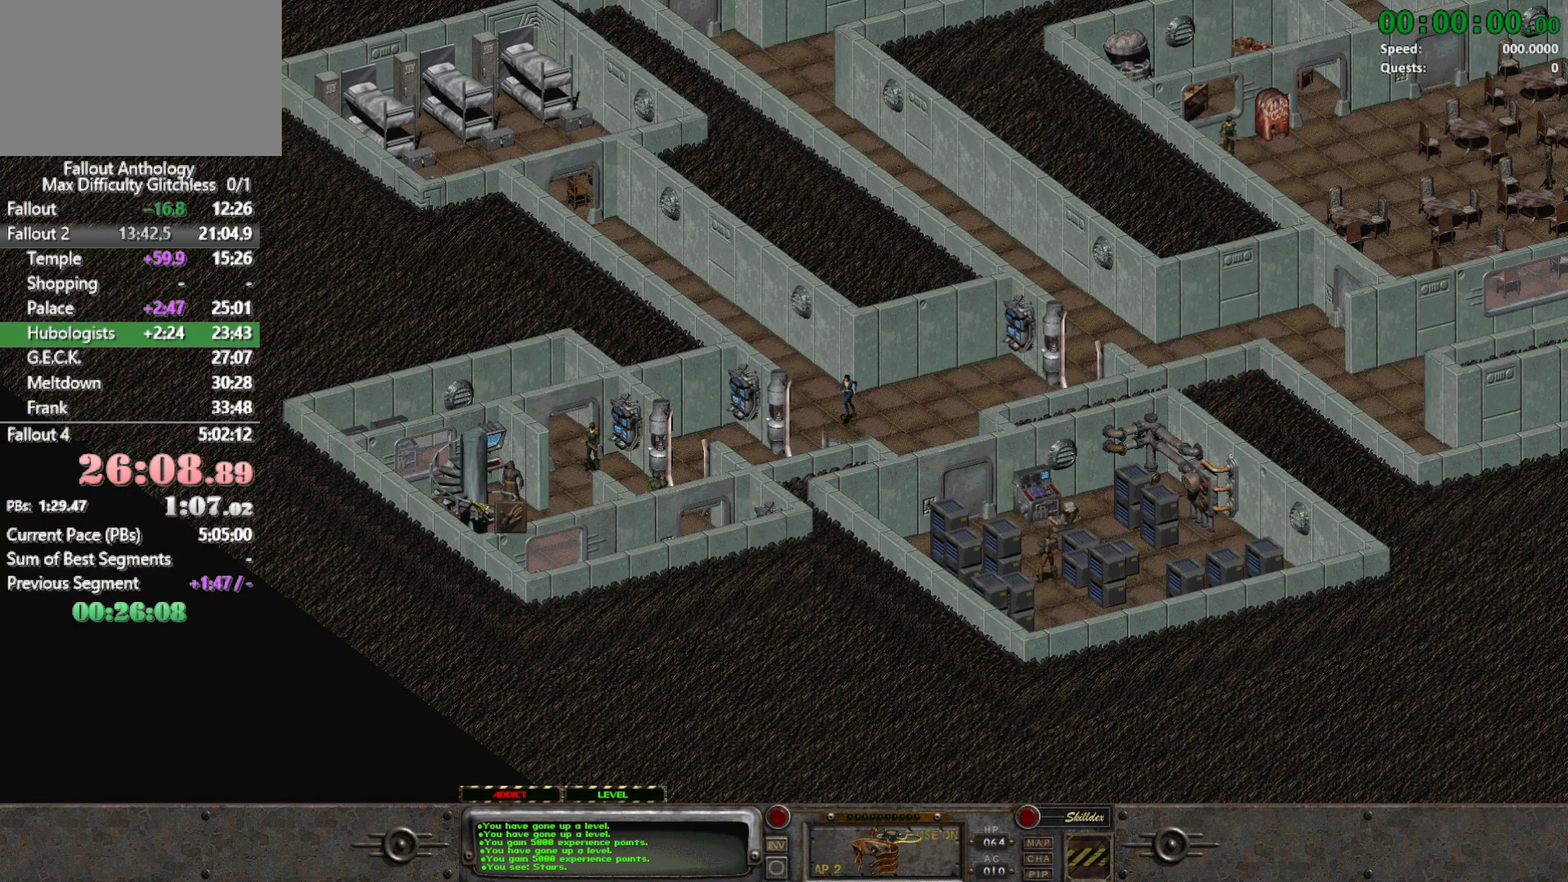
{"keys": [], "mouse": ["left"], "events": [[450, "mouse_left", "down"]]}
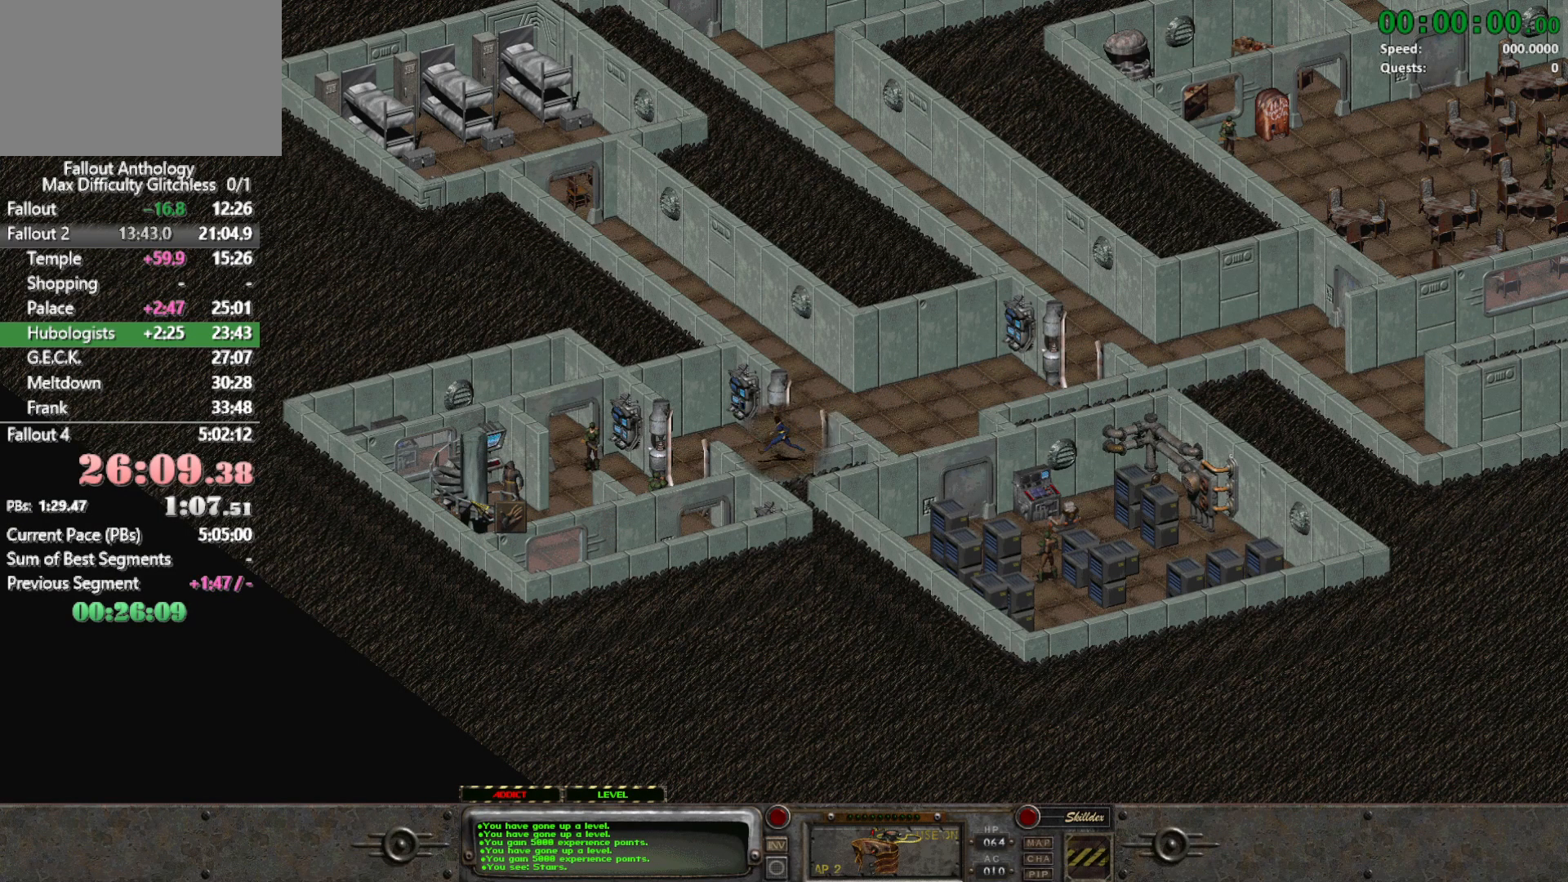
{"keys": [], "mouse": [], "events": [[33, "mouse_left", "up"]]}
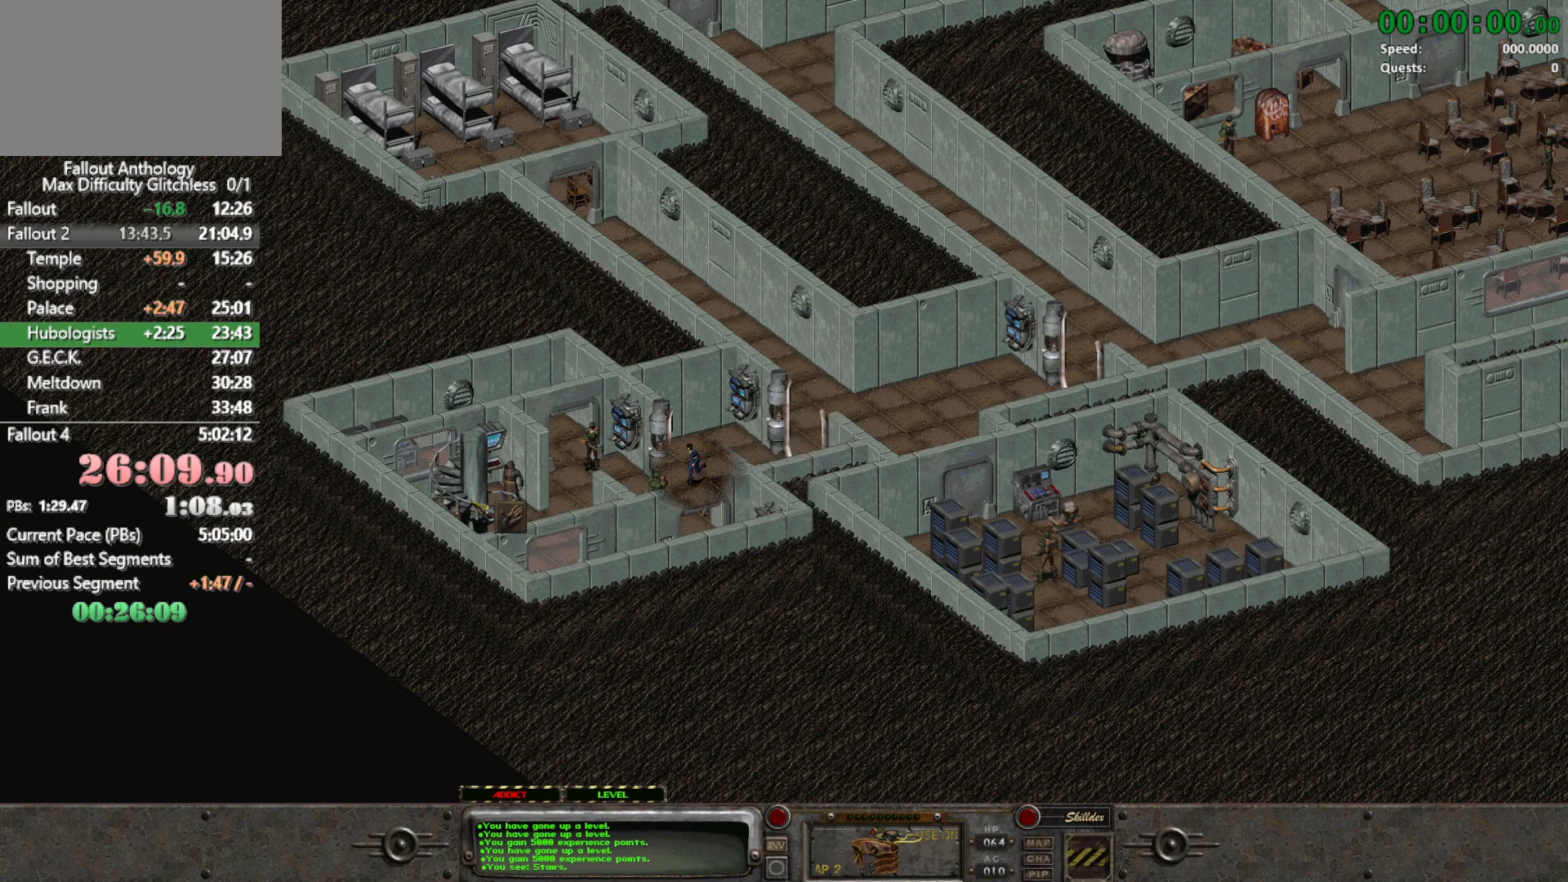
{"keys": [], "mouse": [], "events": []}
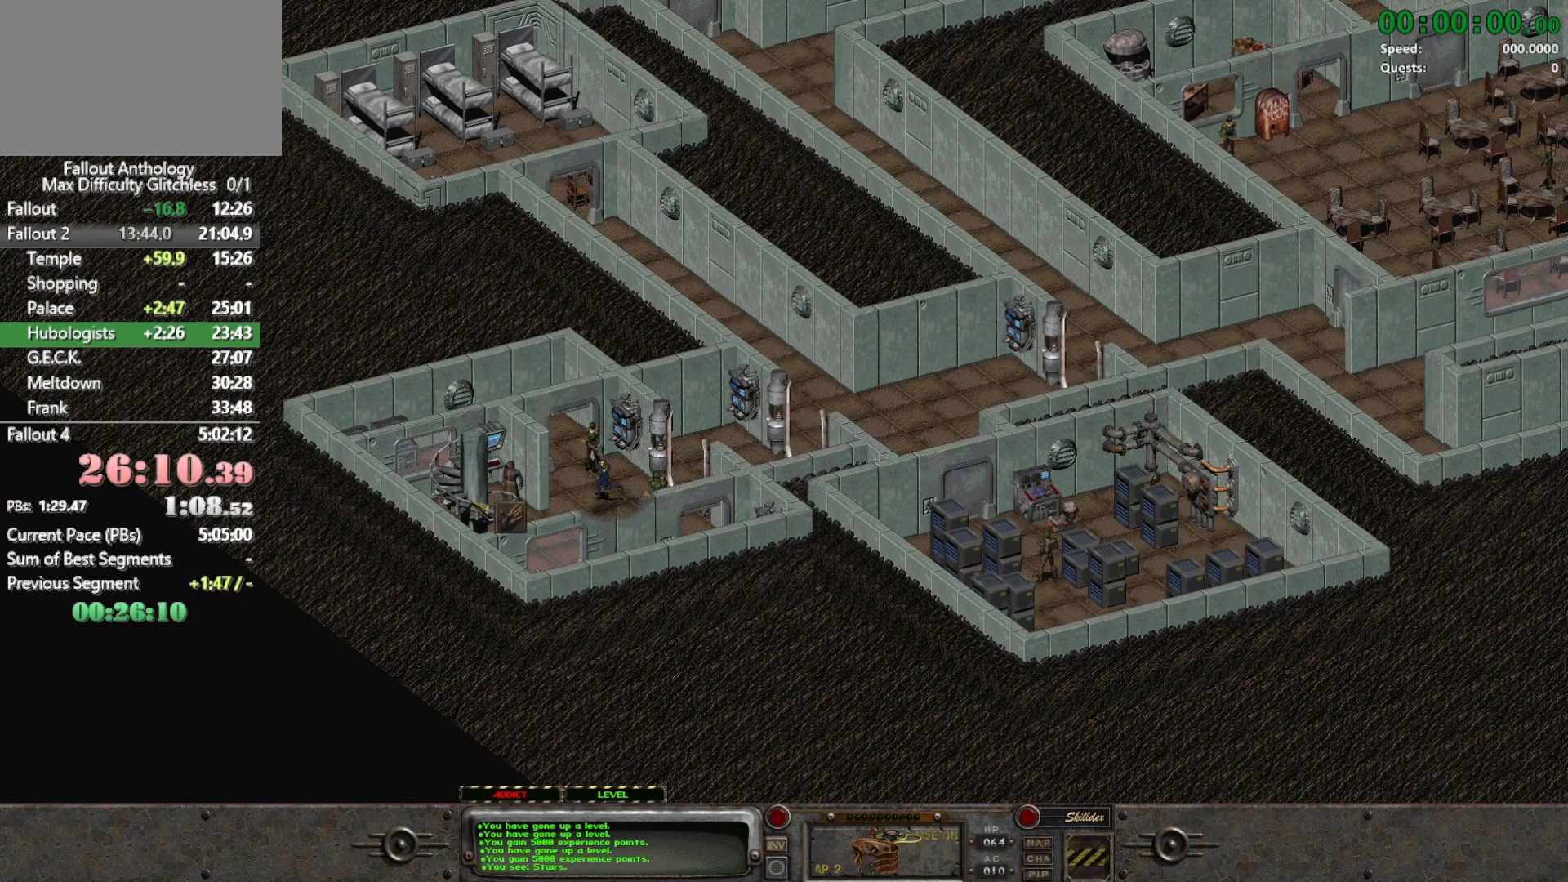
{"keys": [], "mouse": [], "events": []}
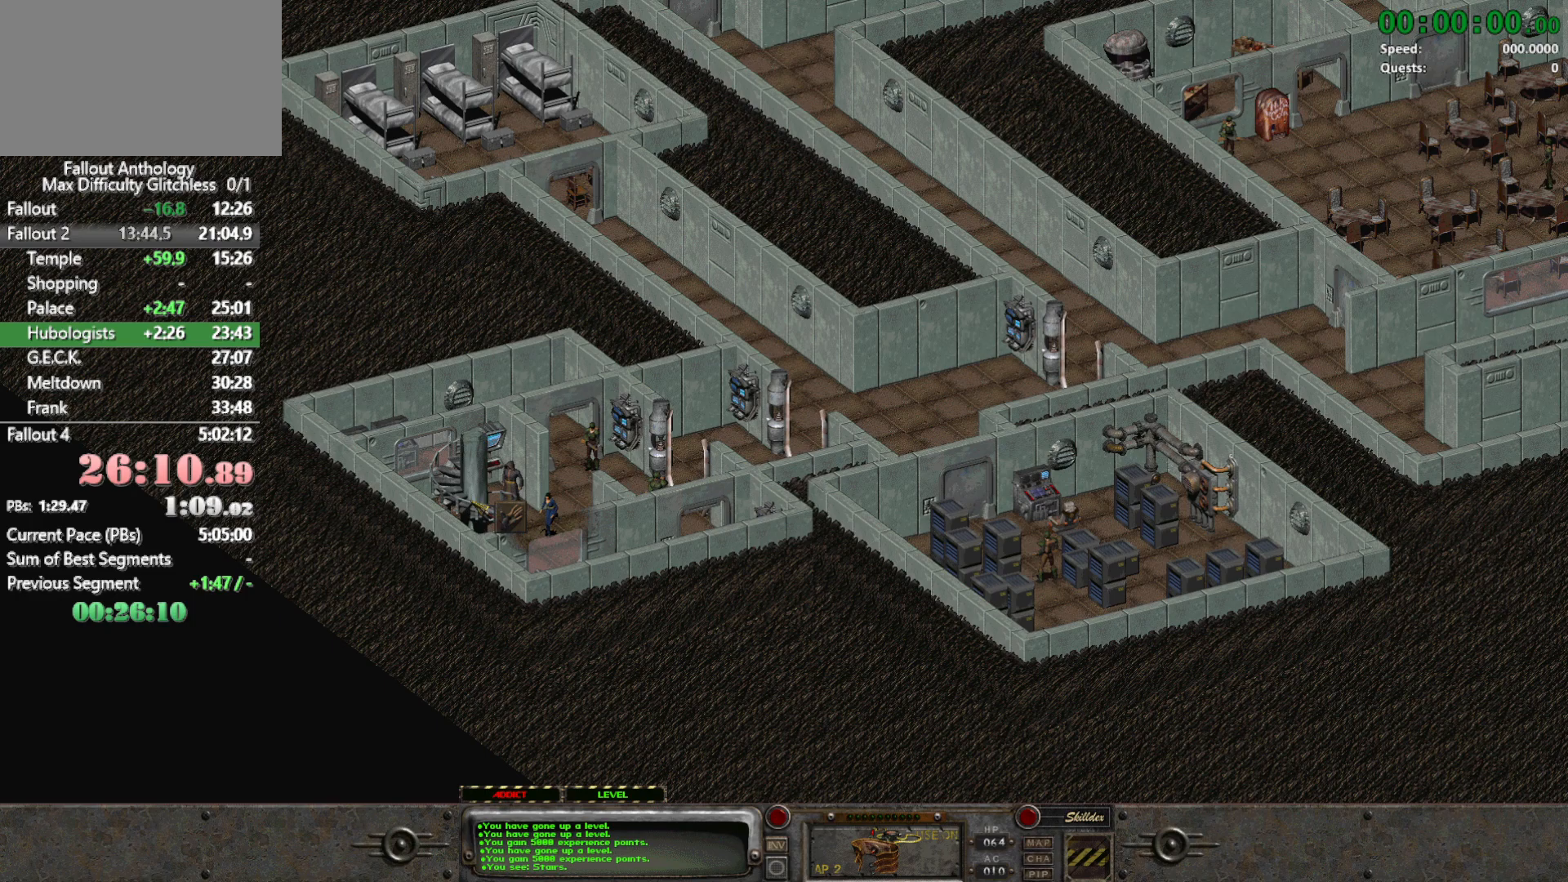
{"keys": [], "mouse": [], "events": []}
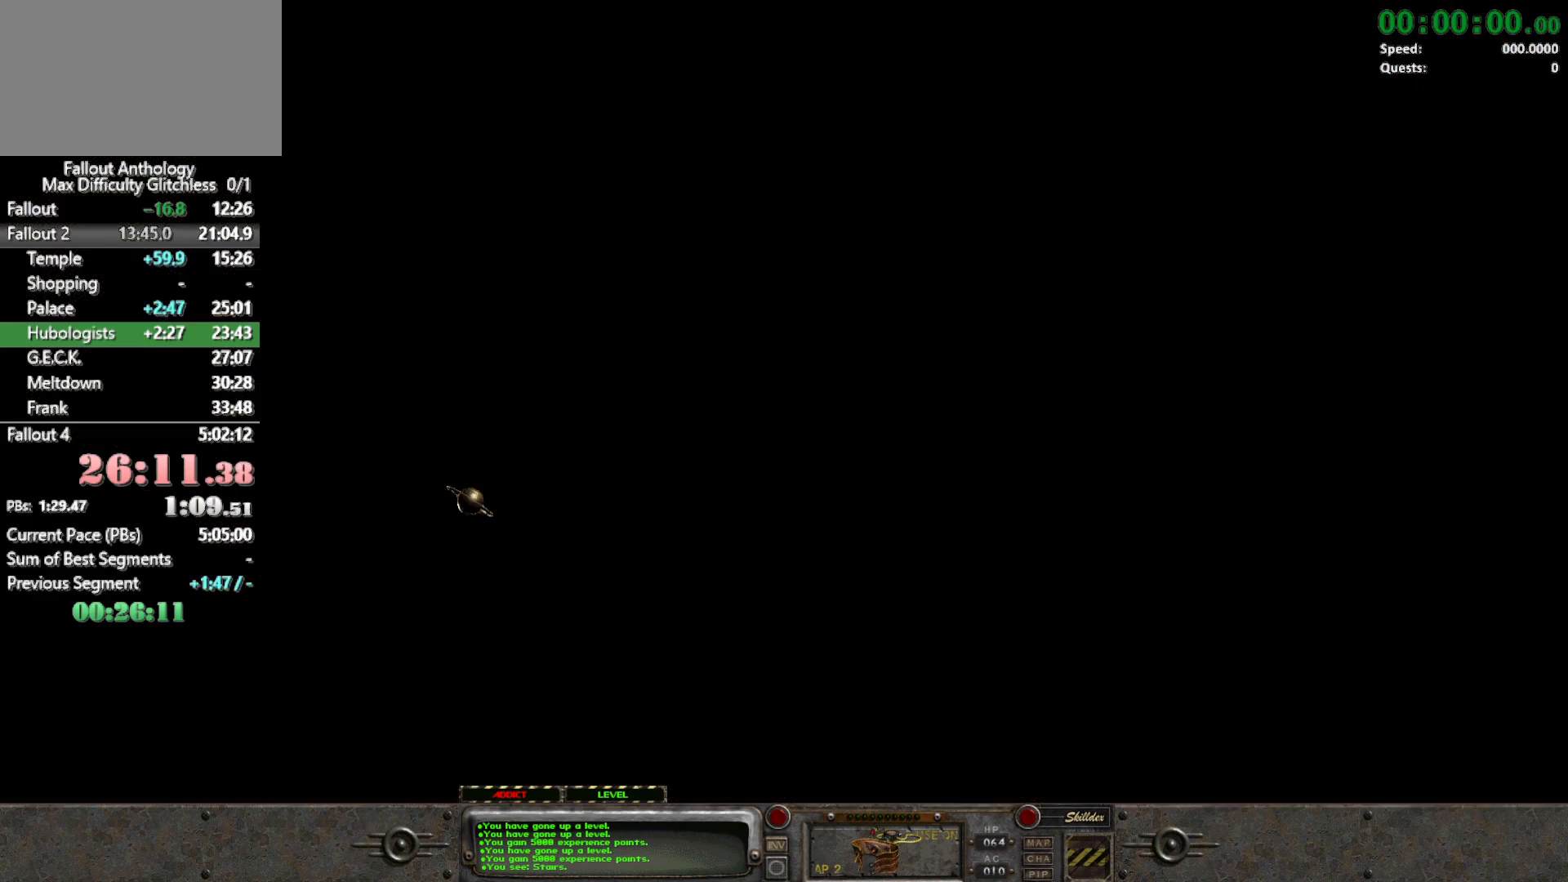
{"keys": [], "mouse": [], "events": []}
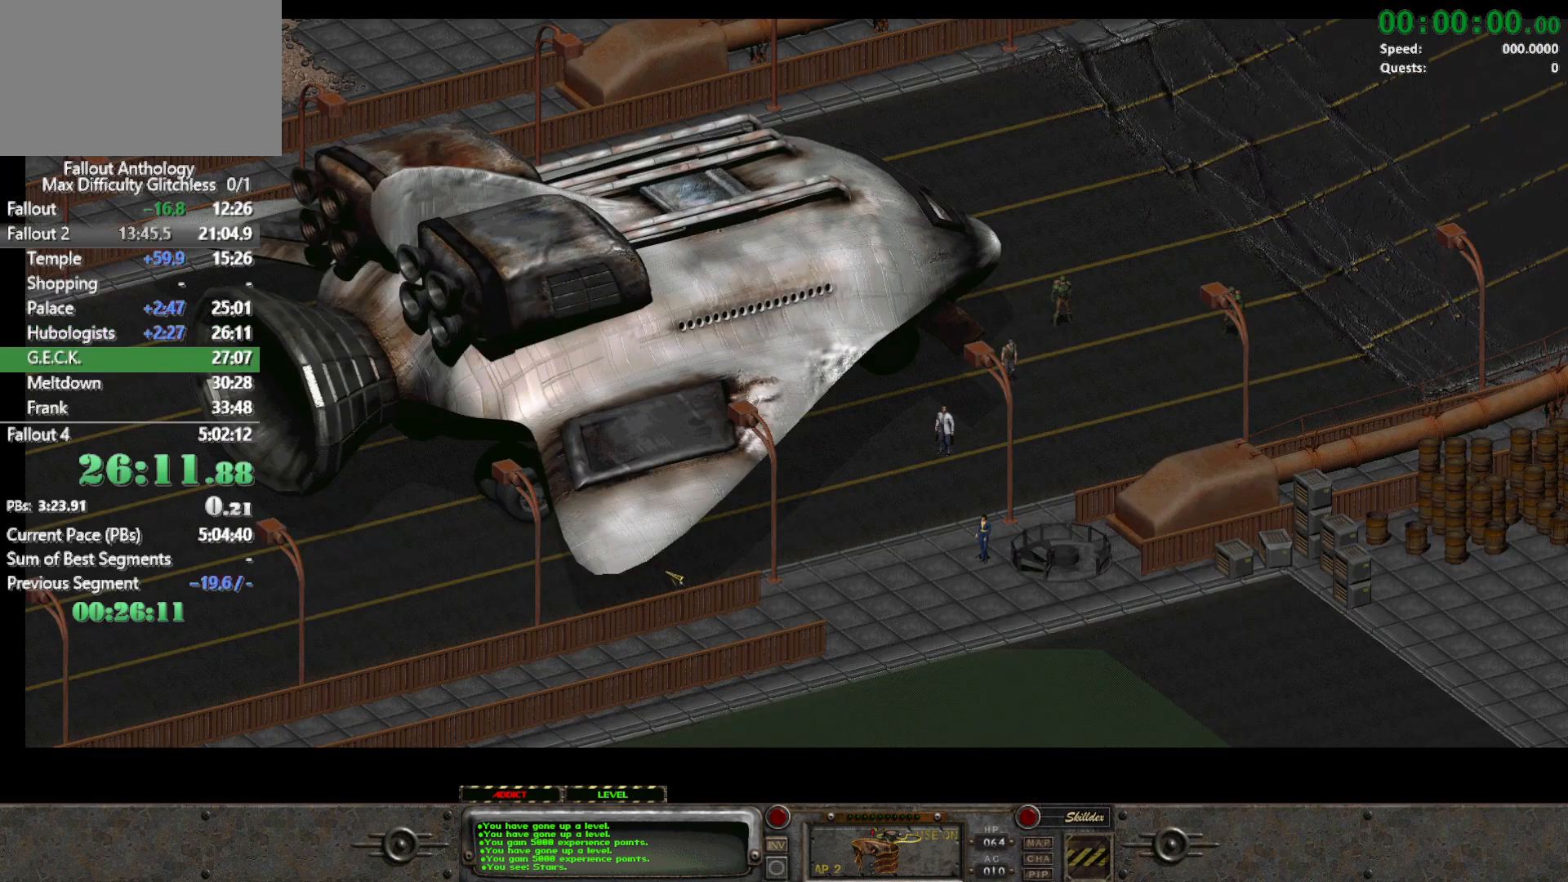
{"keys": [], "mouse": ["left"], "events": [[200, "mouse_right", "down"], [300, "mouse_right", "up"], [450, "mouse_left", "down"]]}
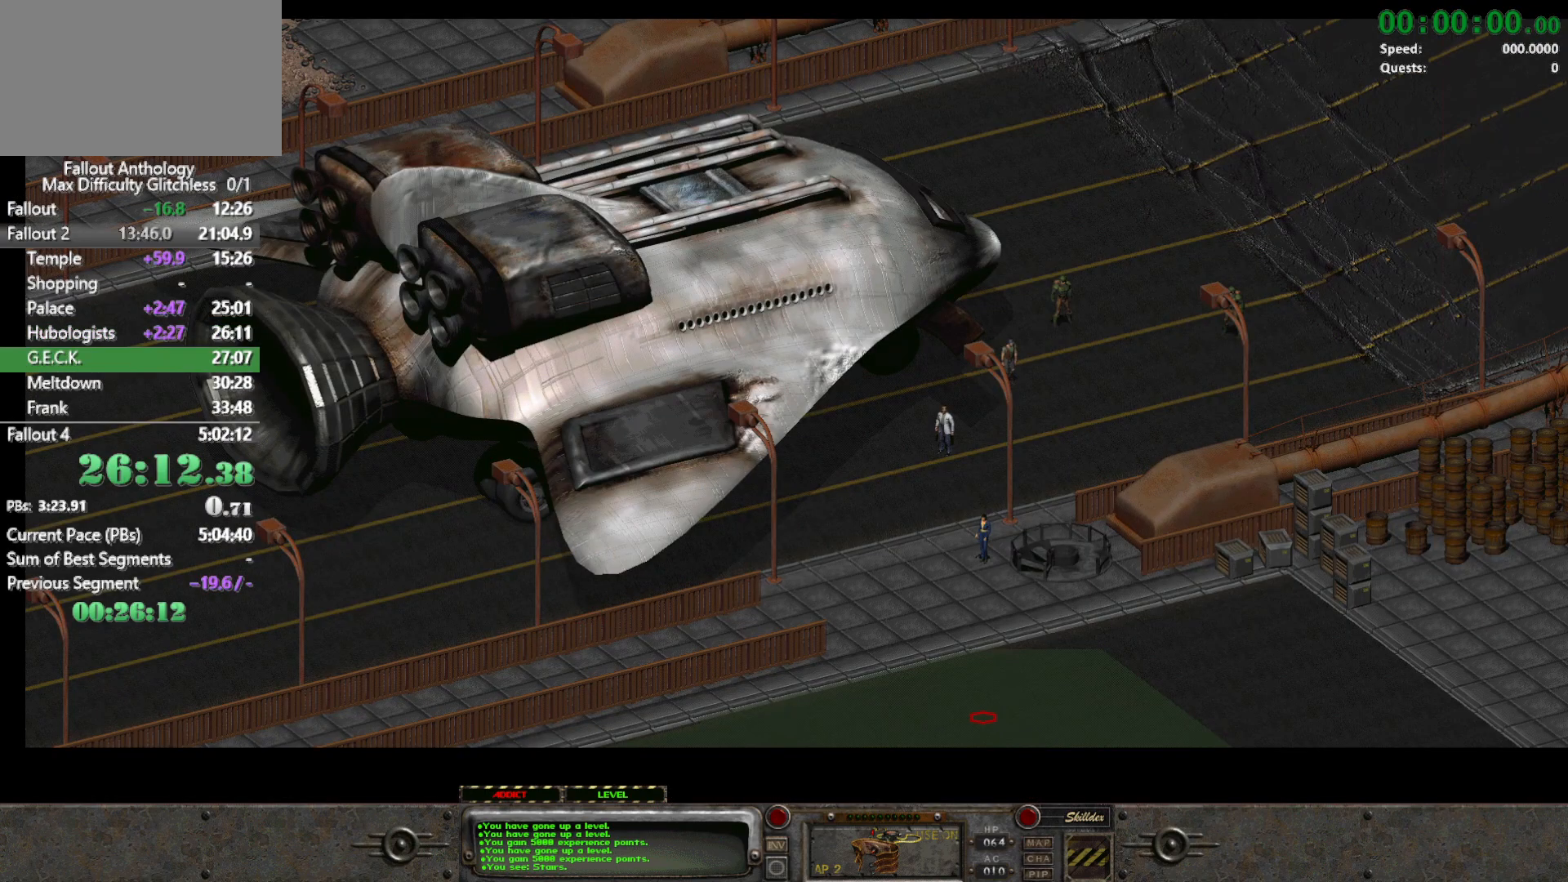
{"keys": [], "mouse": [], "events": [[83, "mouse_left", "up"]]}
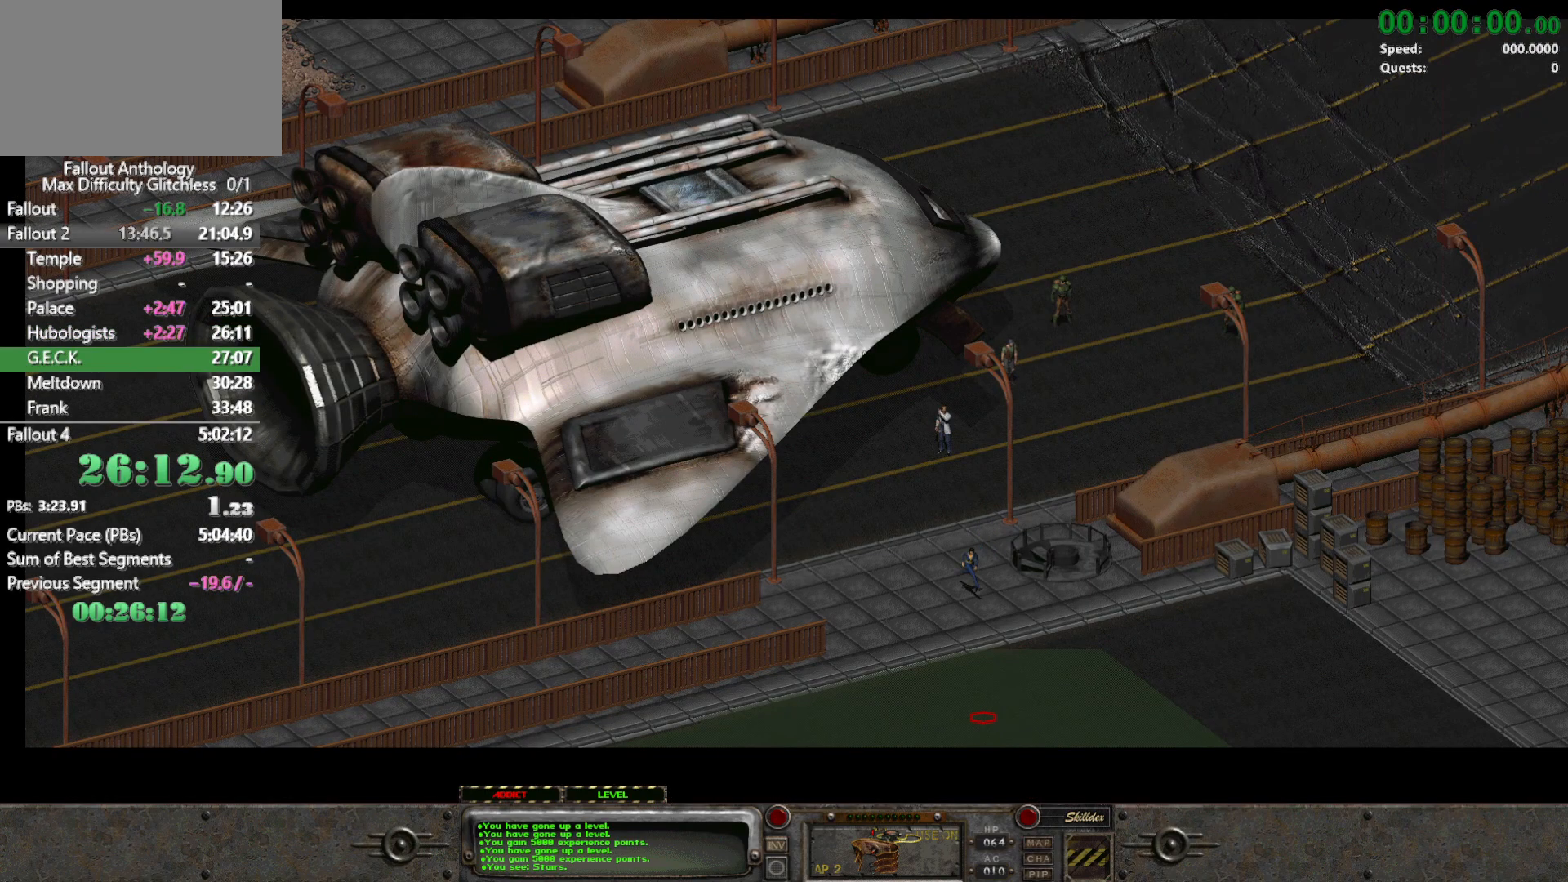
{"keys": [], "mouse": [], "events": []}
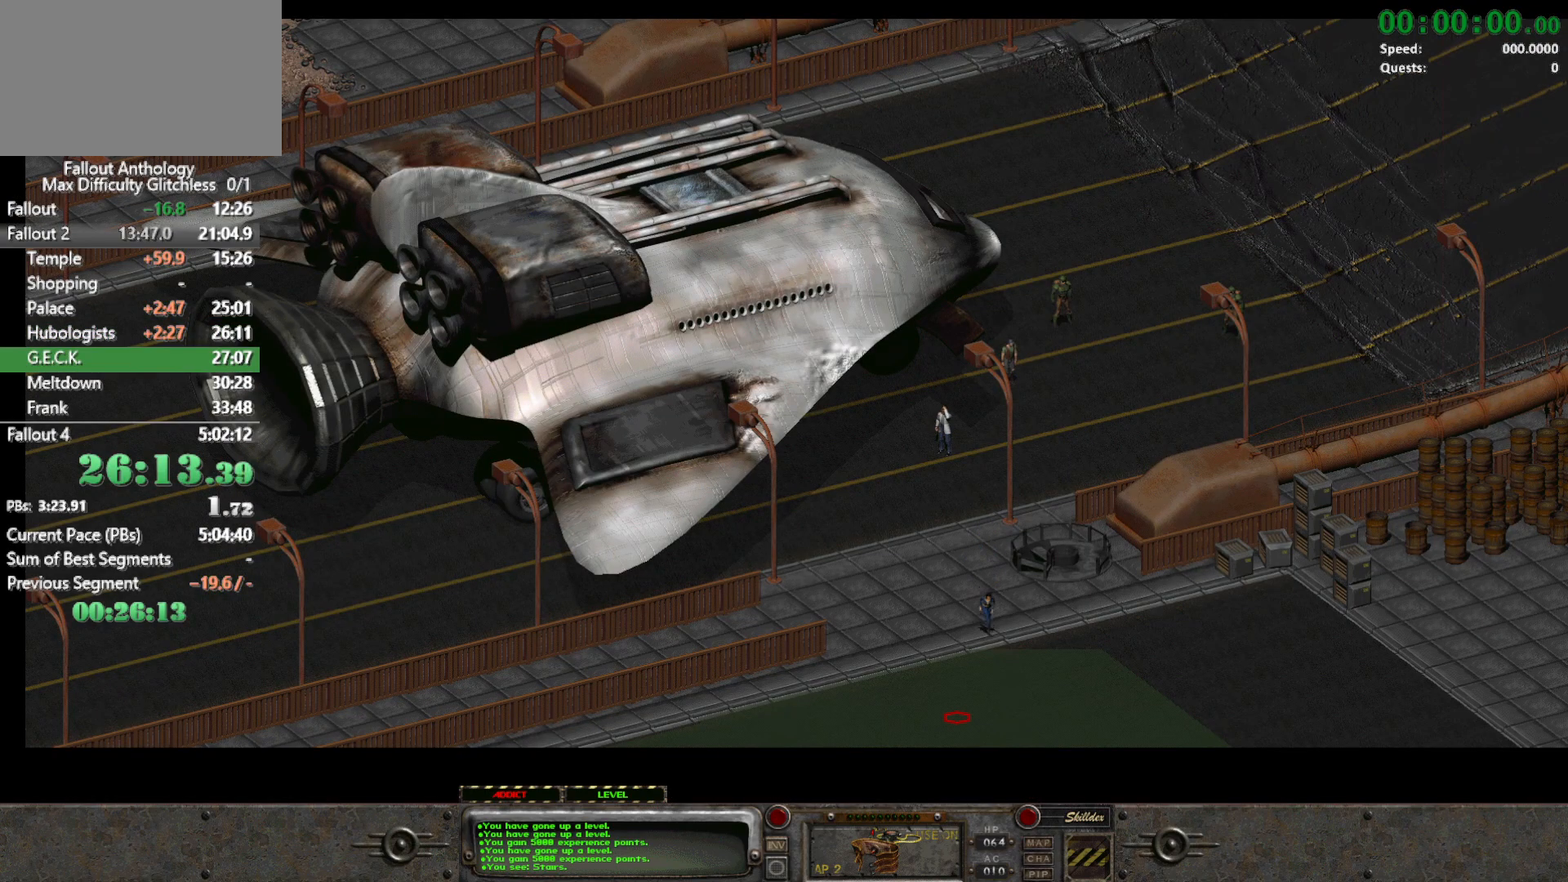
{"keys": [], "mouse": [], "events": []}
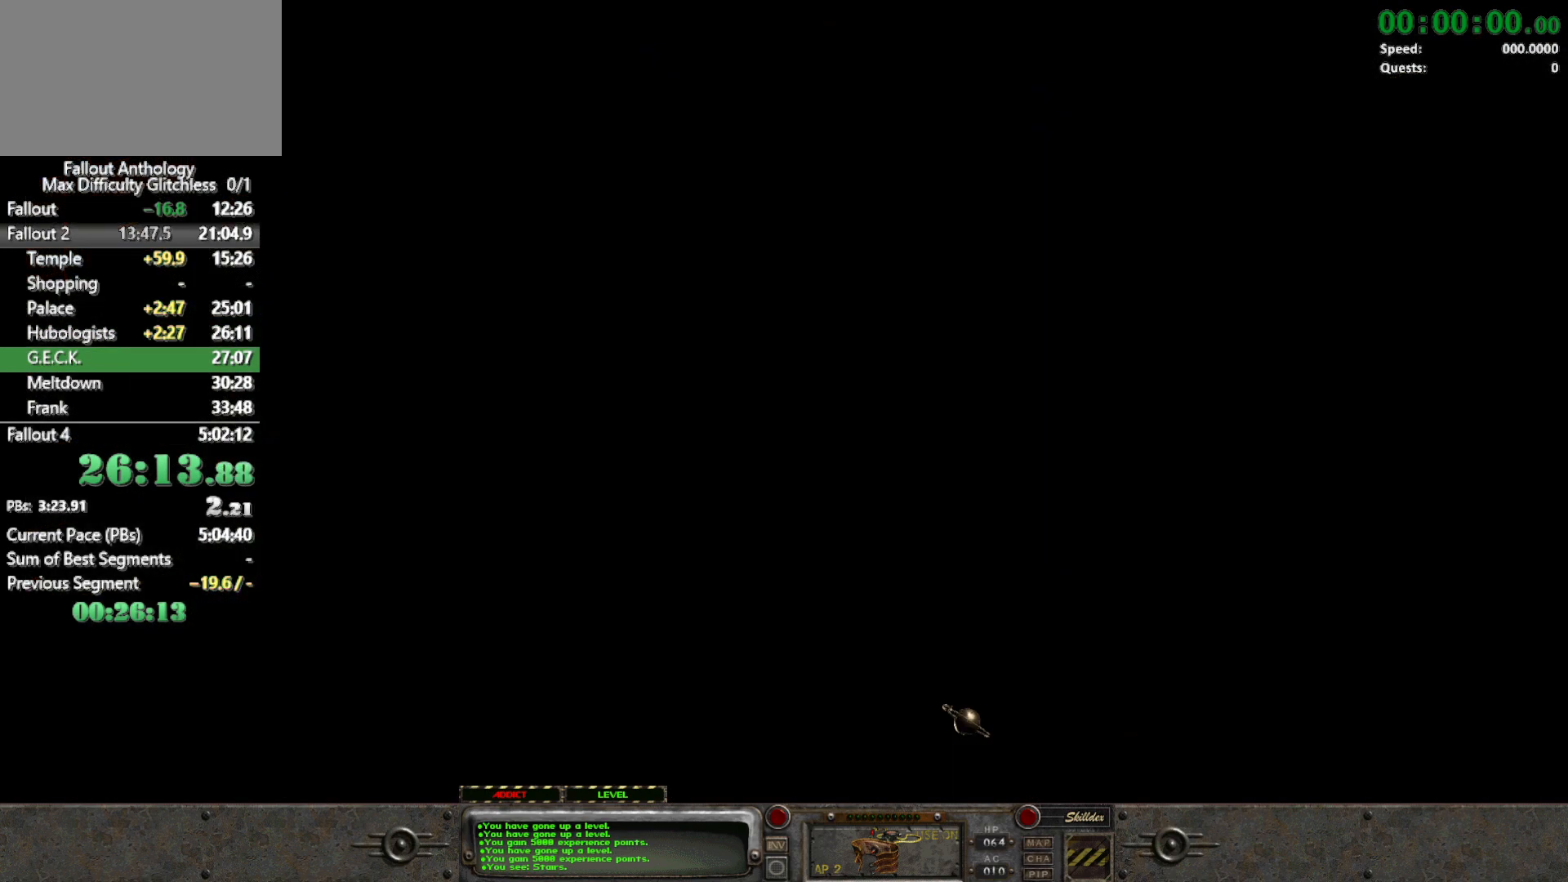
{"keys": [], "mouse": [], "events": []}
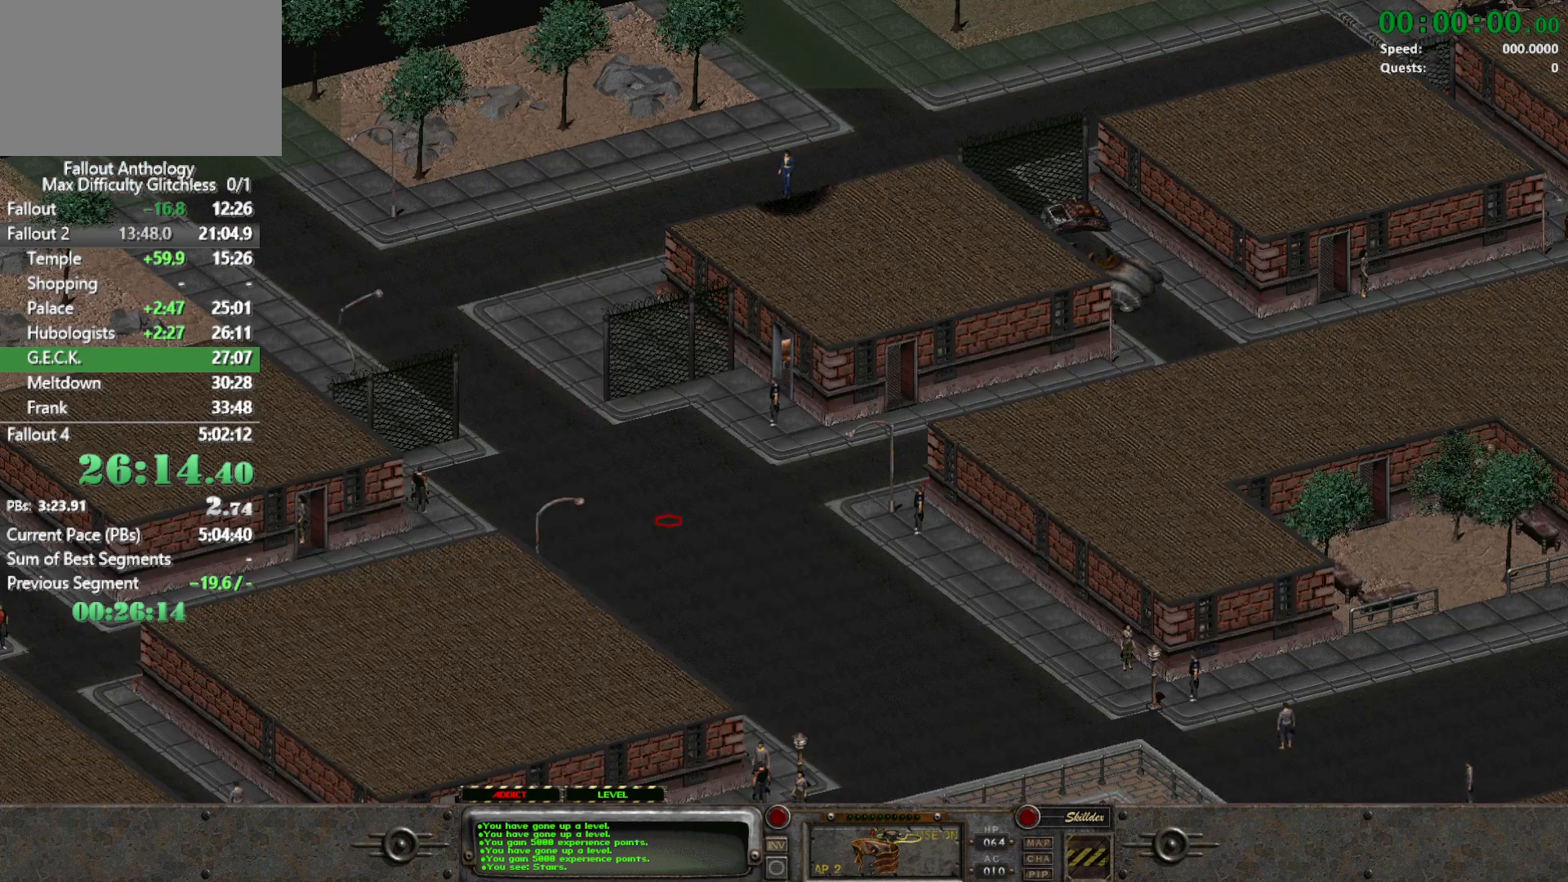
{"keys": [], "mouse": ["left"], "events": [[433, "mouse_left", "down"]]}
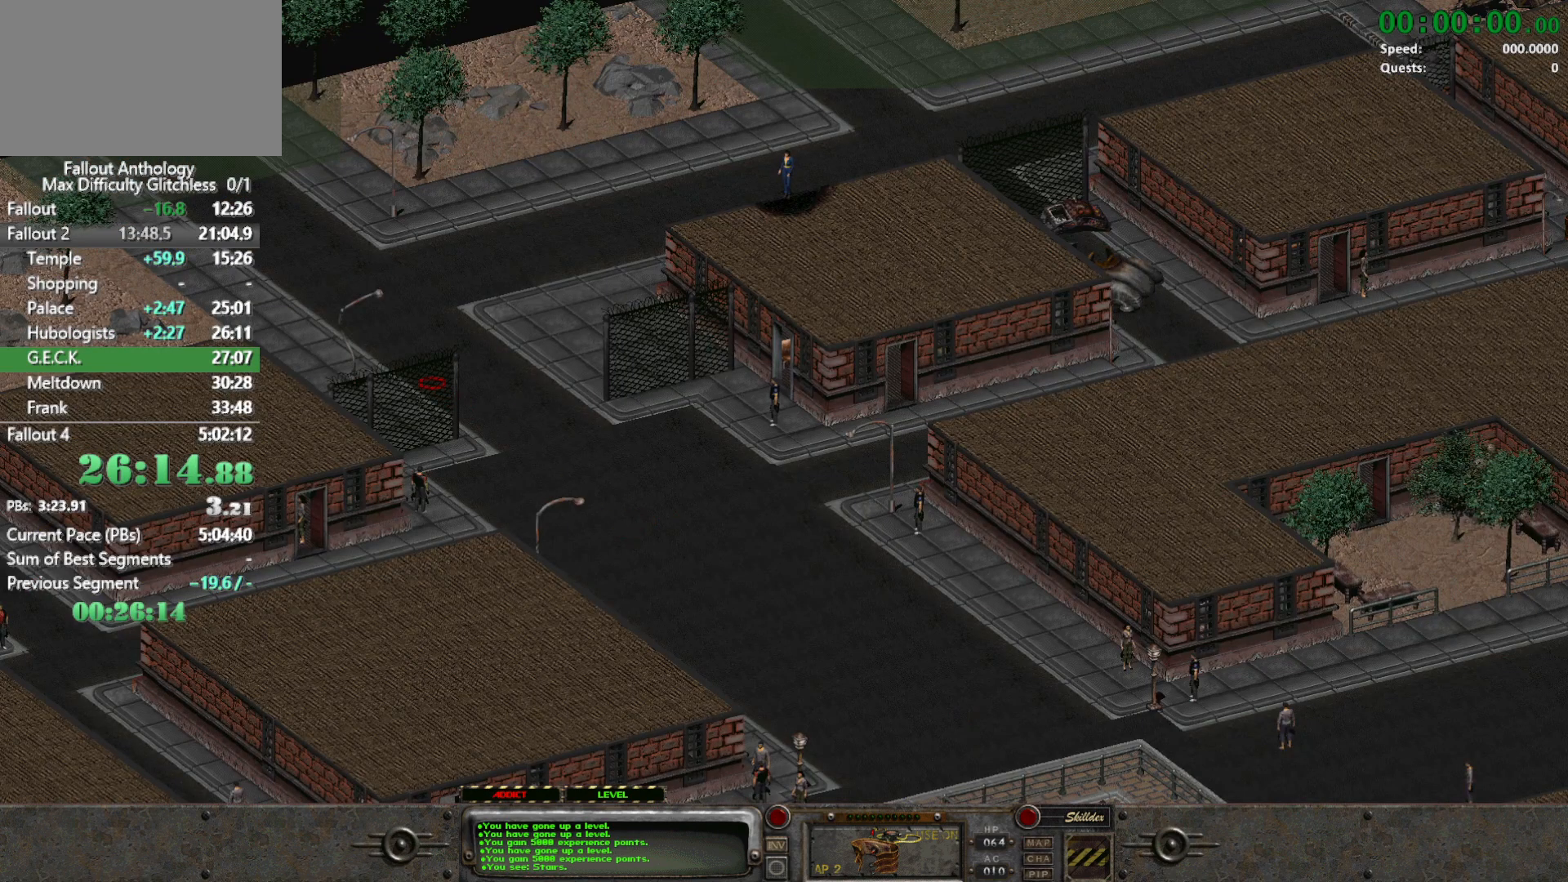
{"keys": [], "mouse": [], "events": [[17, "mouse_left", "up"]]}
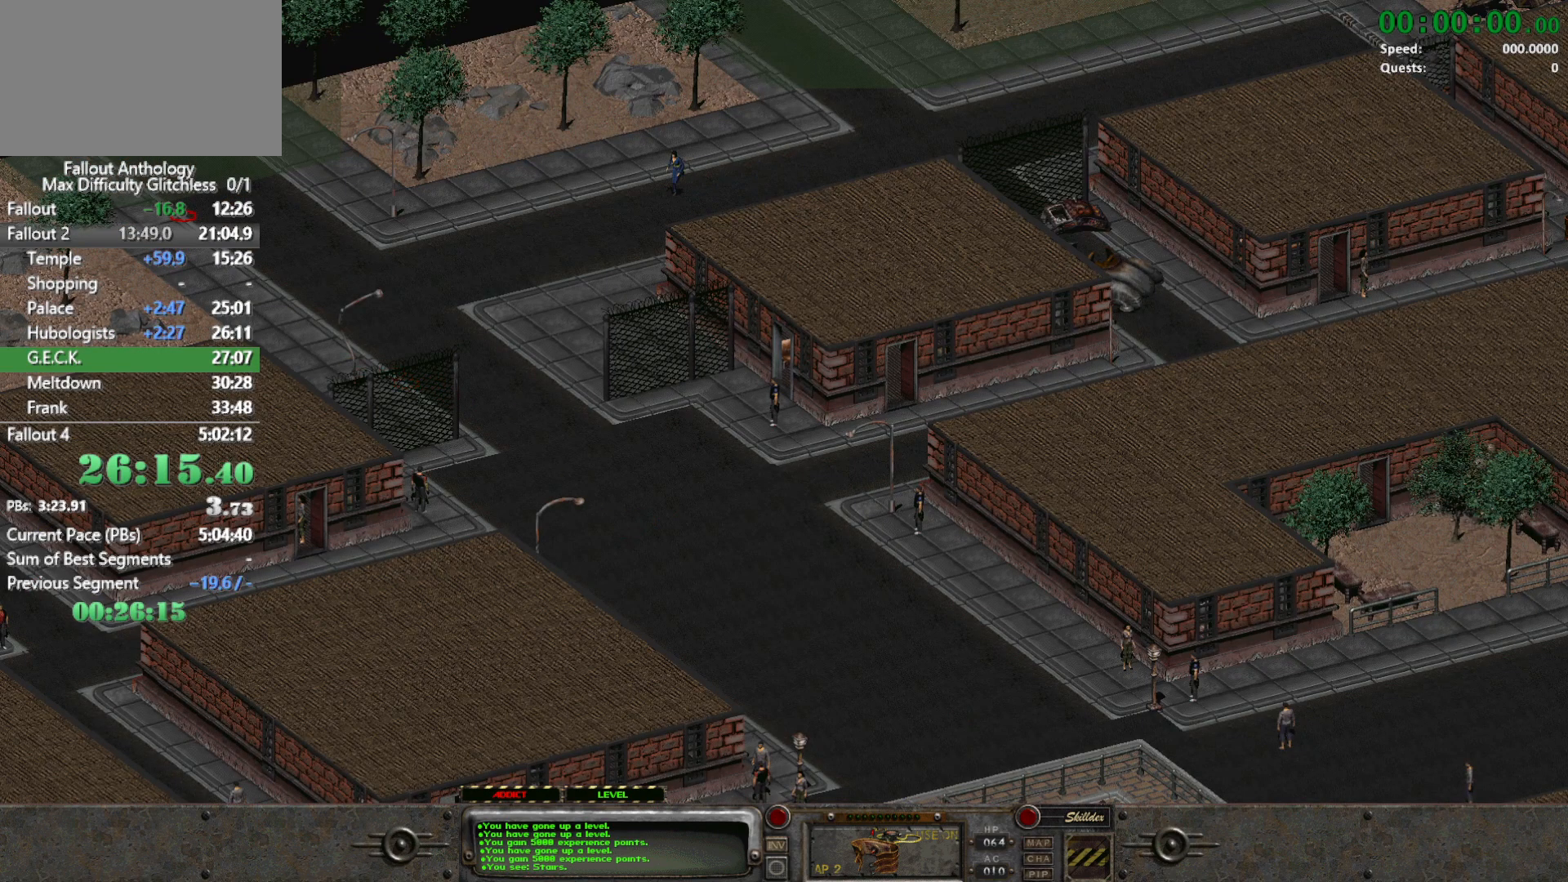
{"keys": [], "mouse": [], "events": [[83, "mouse_left", "down"], [183, "mouse_left", "up"], [417, "mouse_right", "down"], [500, "mouse_right", "up"]]}
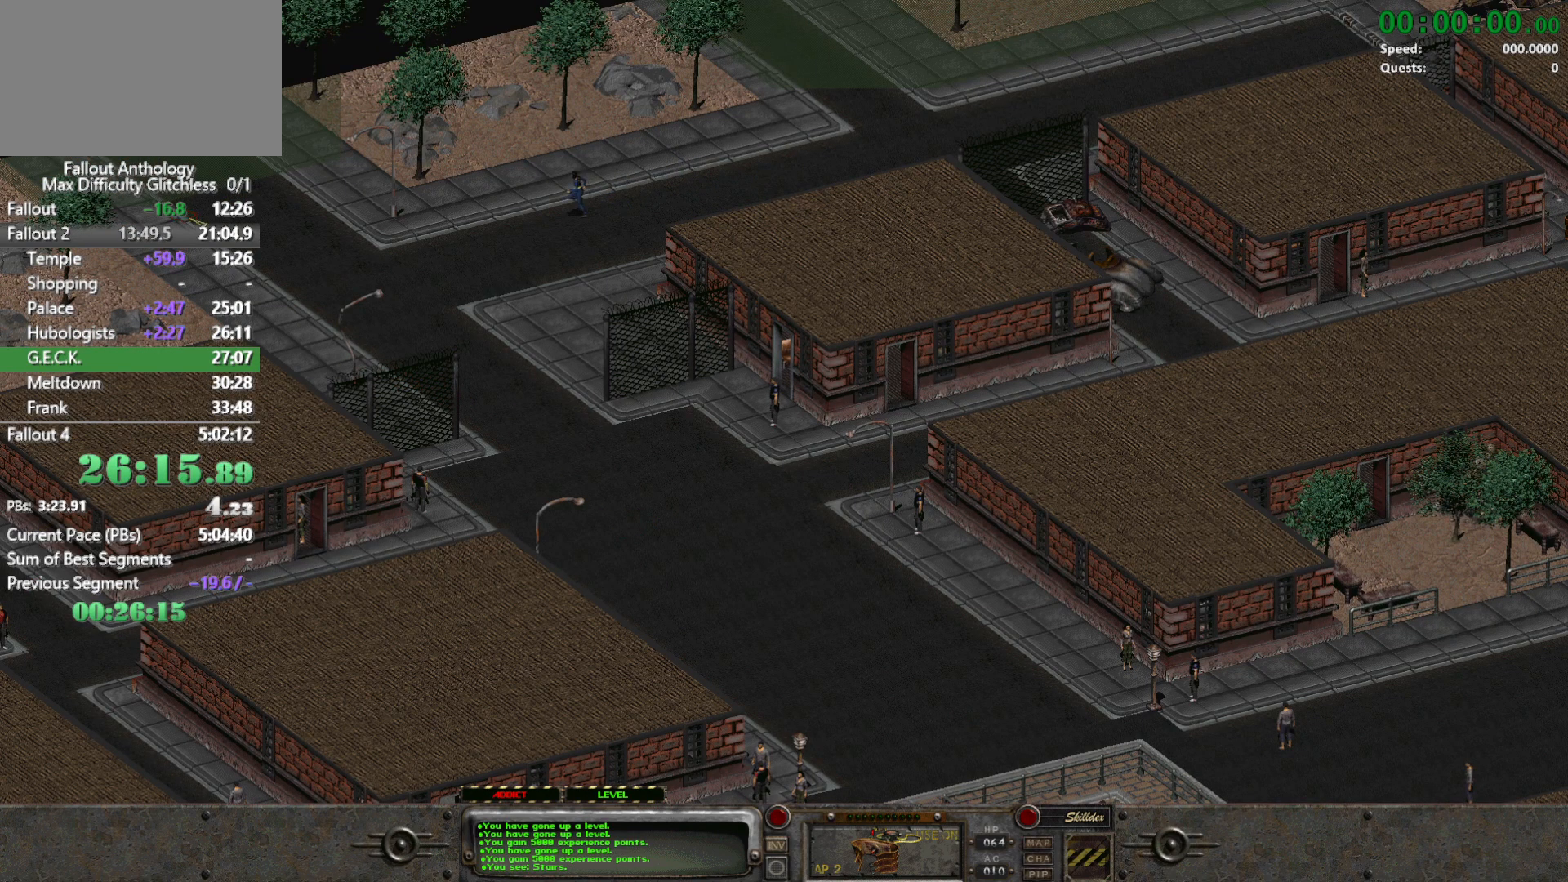
{"keys": [], "mouse": ["right"], "events": [[183, "mouse_left", "down"], [283, "mouse_left", "up"], [383, "mouse_right", "down"]]}
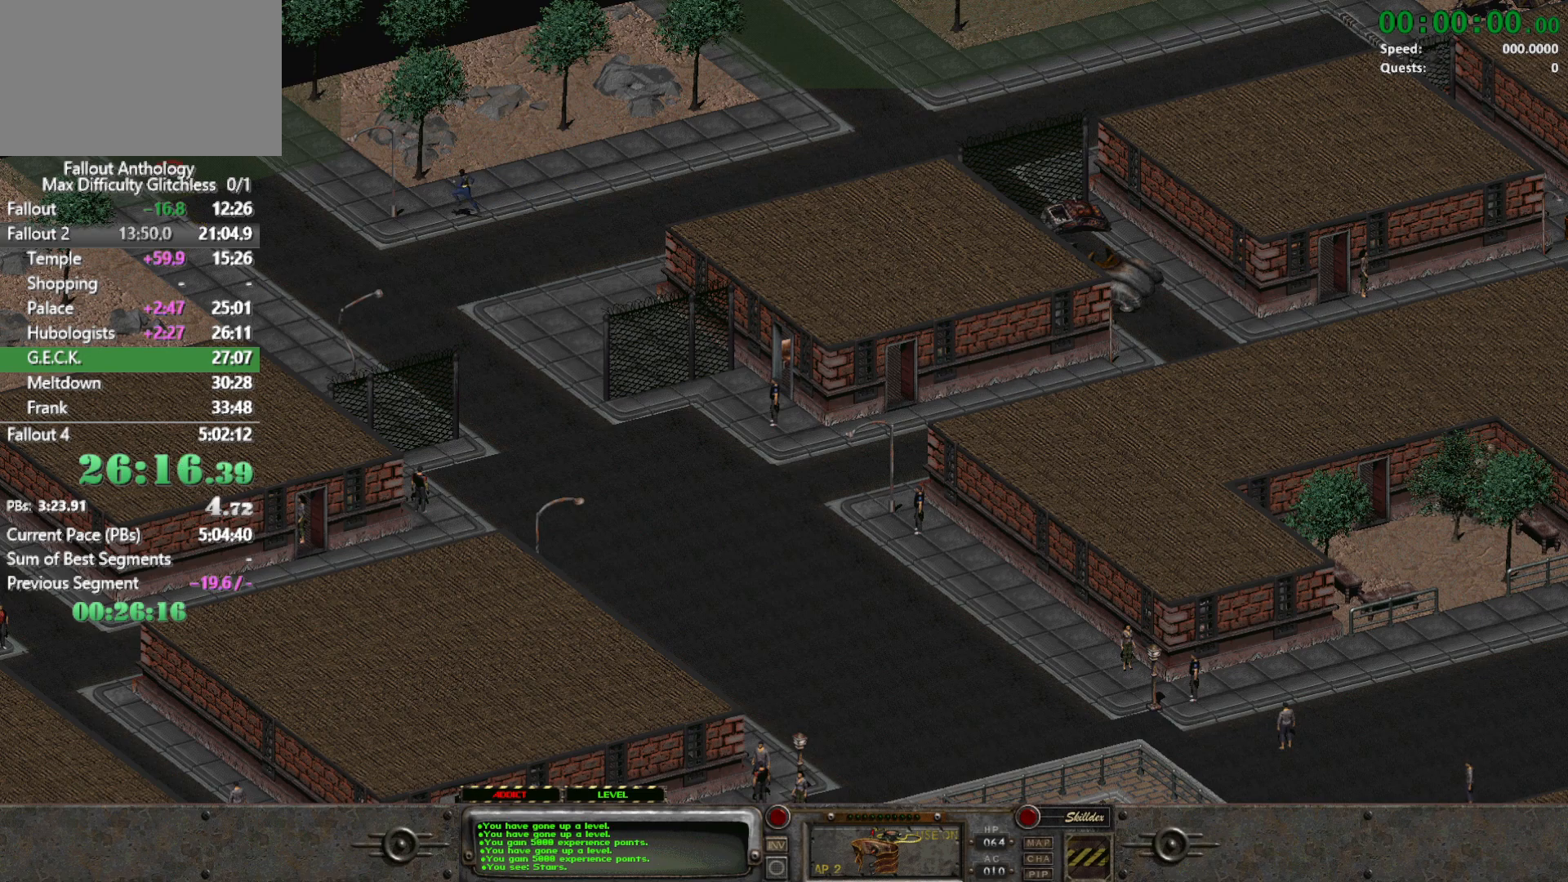
{"keys": [], "mouse": [], "events": [[17, "mouse_left", "down"], [117, "mouse_right", "up"], [167, "mouse_left", "up"]]}
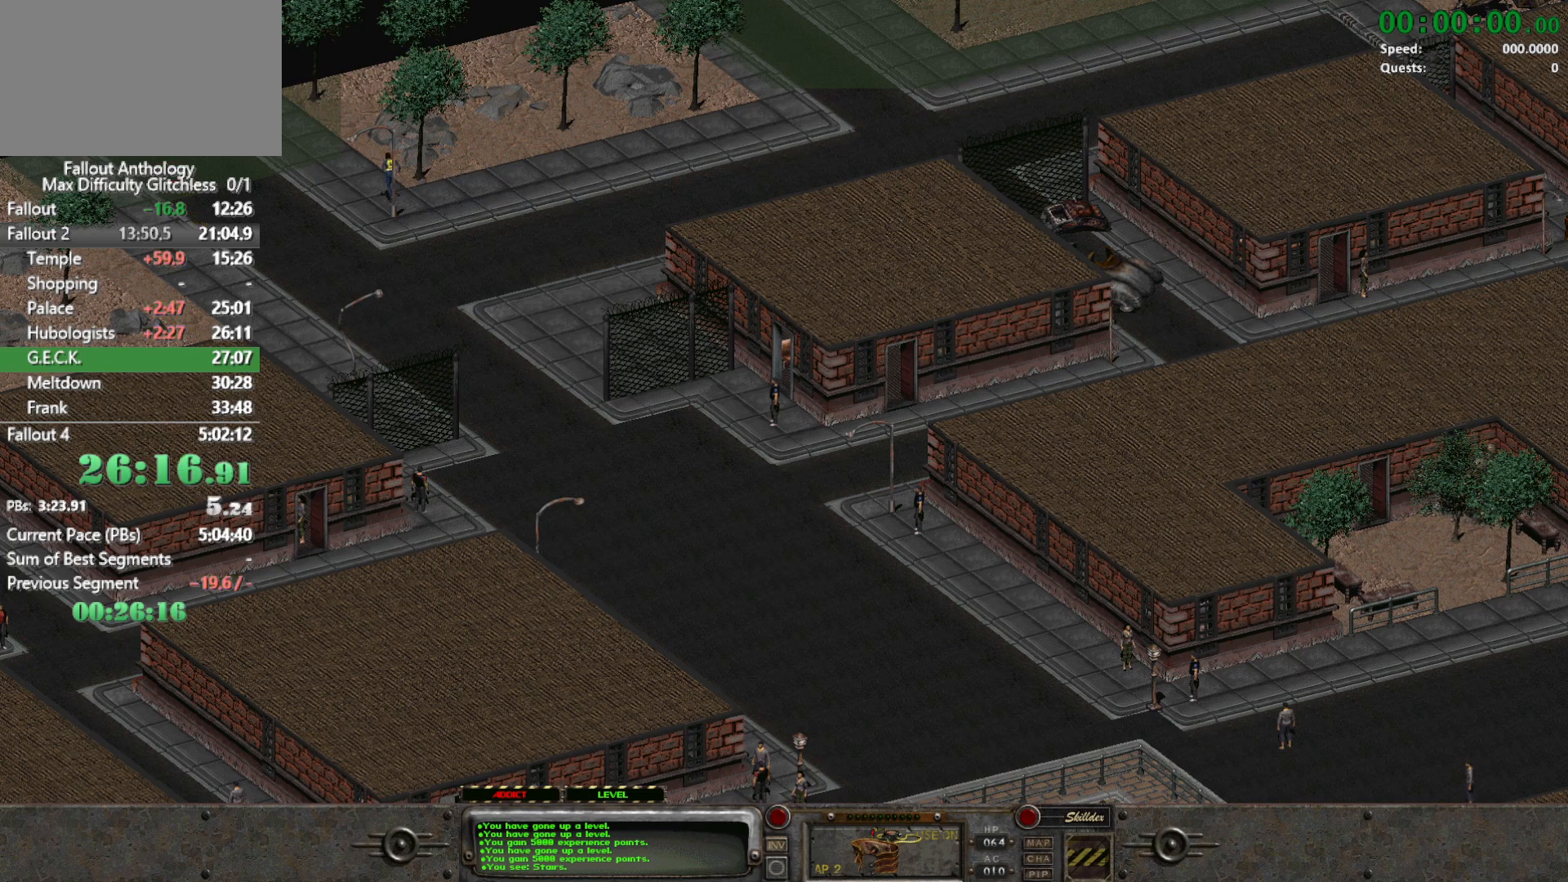
{"keys": [], "mouse": [], "events": []}
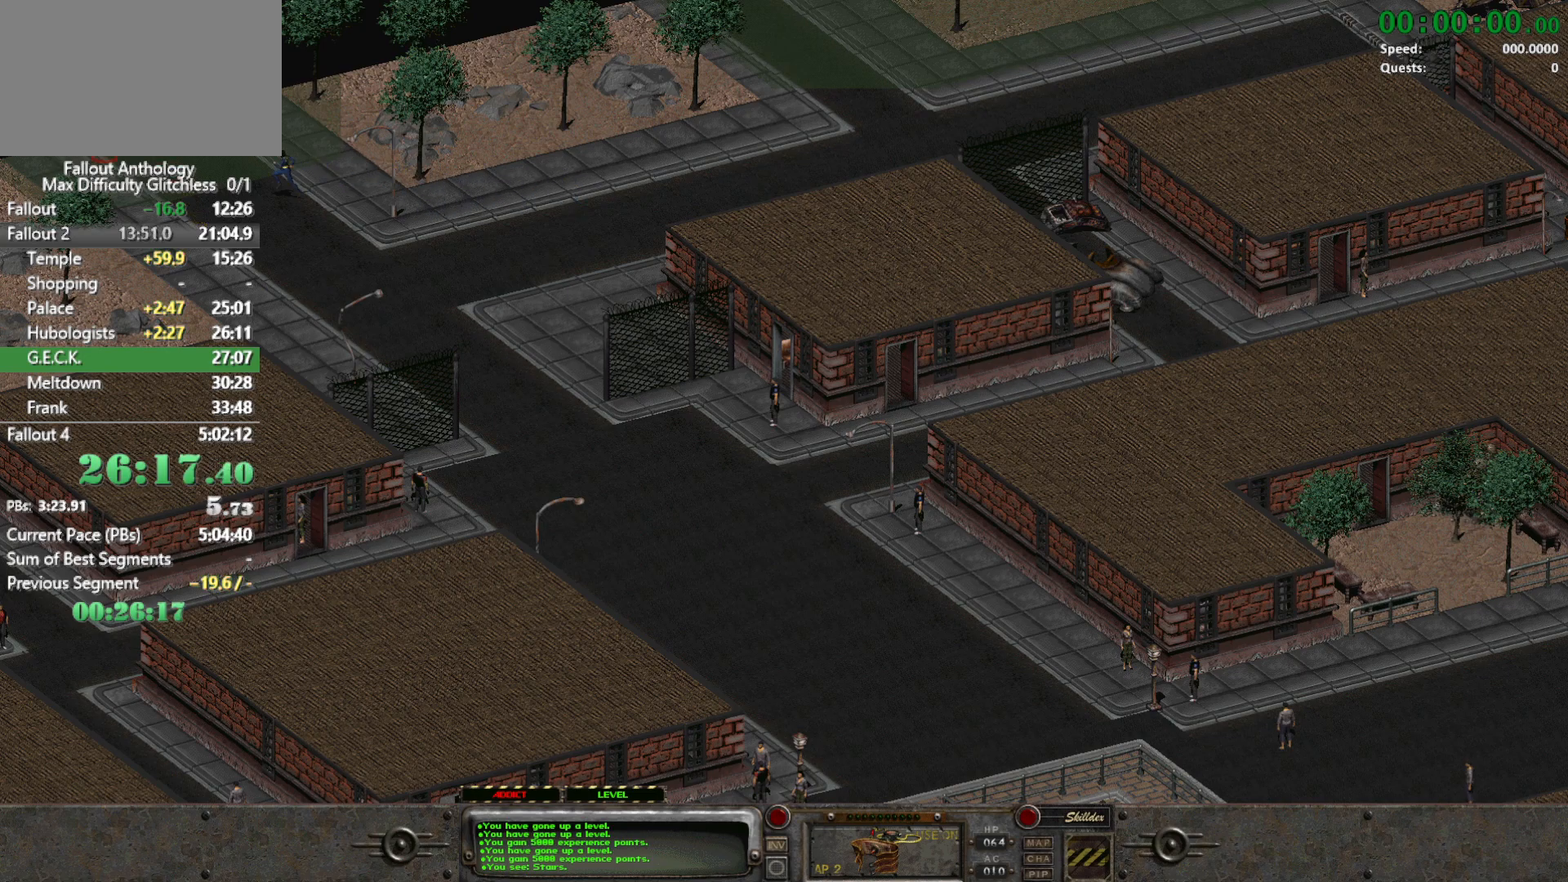
{"keys": [], "mouse": [], "events": []}
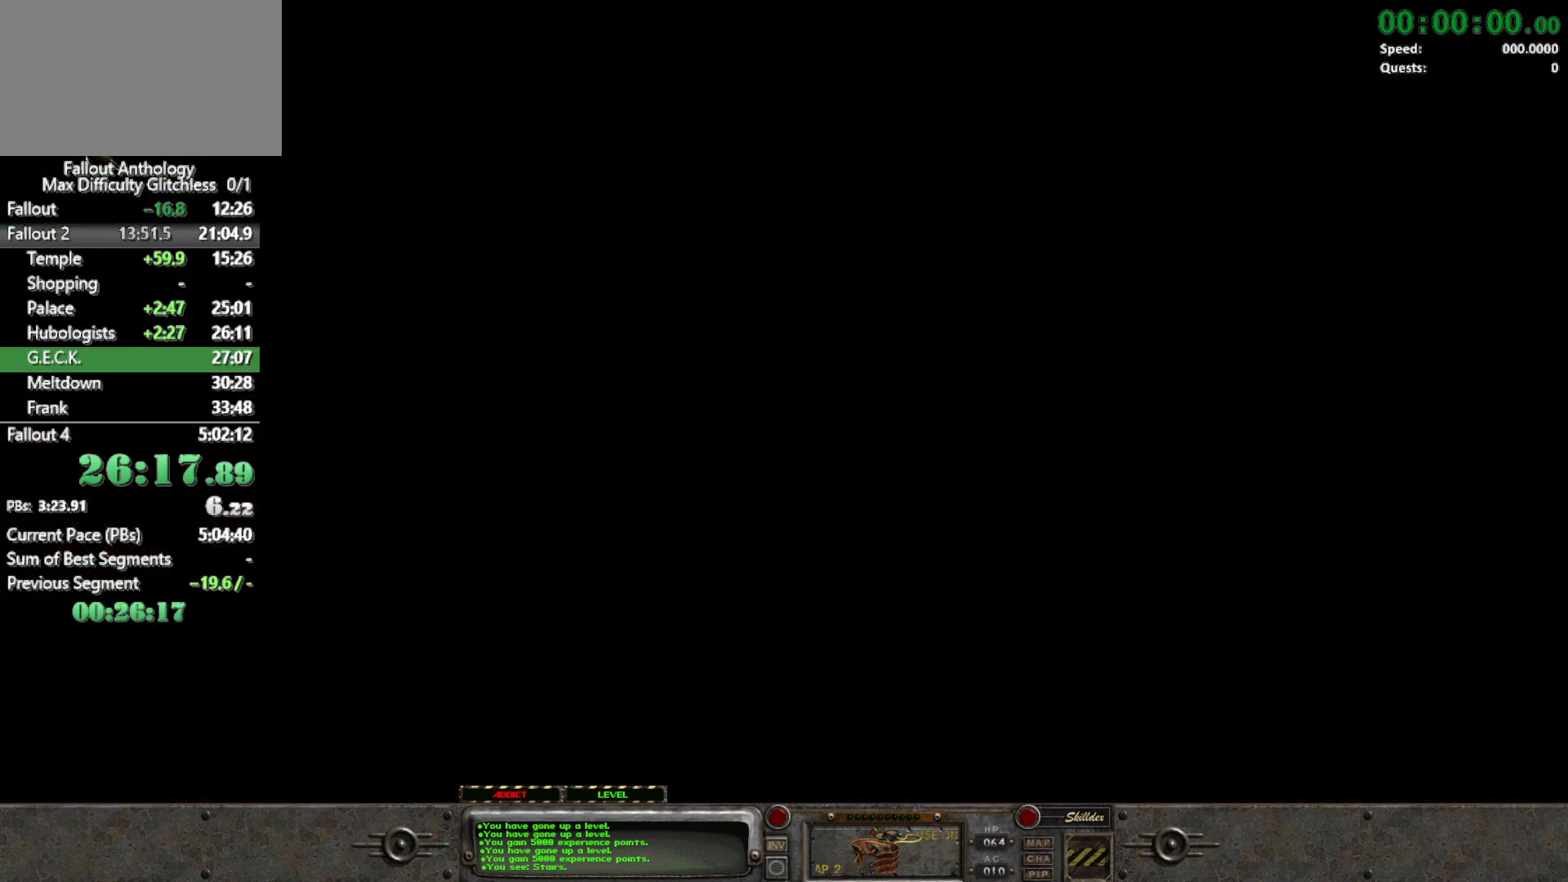
{"keys": [], "mouse": [], "events": []}